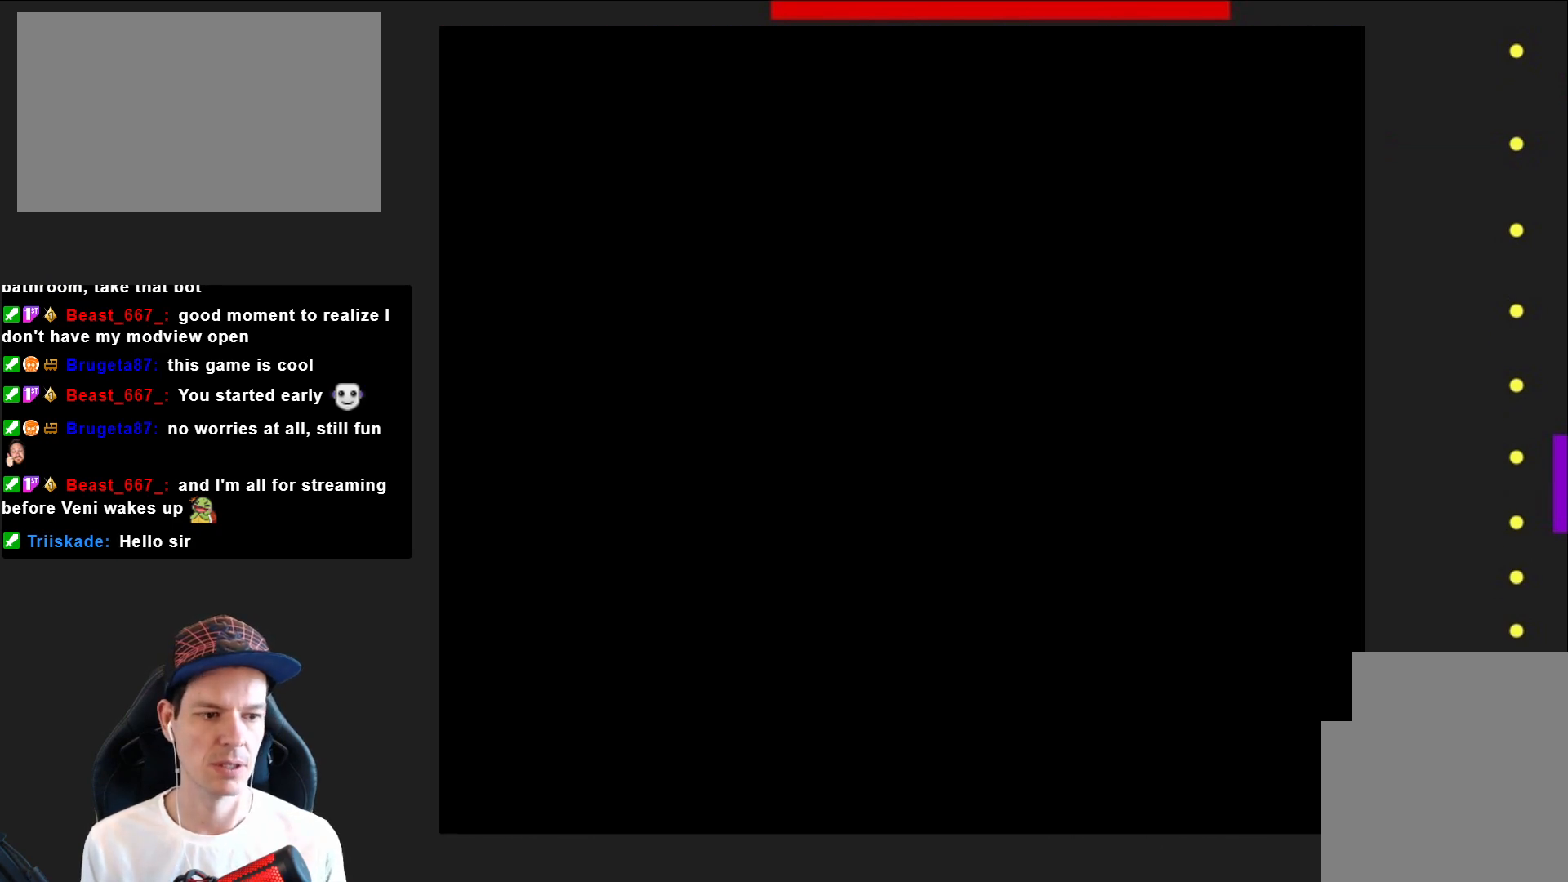
Gameplay with a controller (PlayStation layout); each line is a JSON object with the inputs held at the frame after it. "events" lists button and stick changes between this image and that frame as [ms after this image, input, new state], when the widget could be followed in between. Not read: L3 R3 left_stick.
{"buttons": [], "right_stick": "center", "events": []}
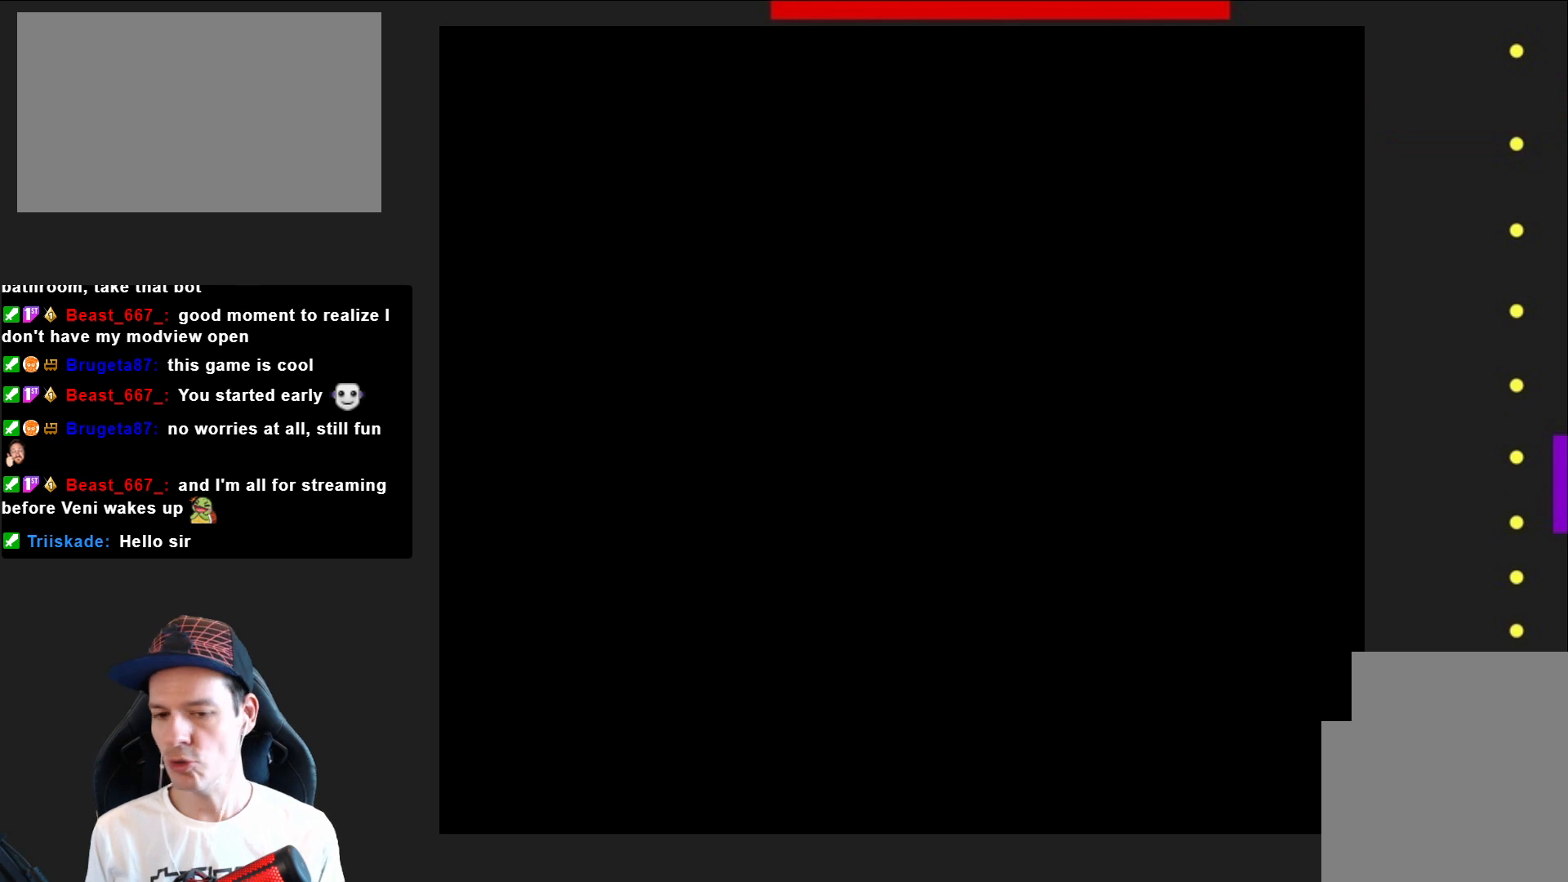
{"buttons": [], "right_stick": "center", "events": []}
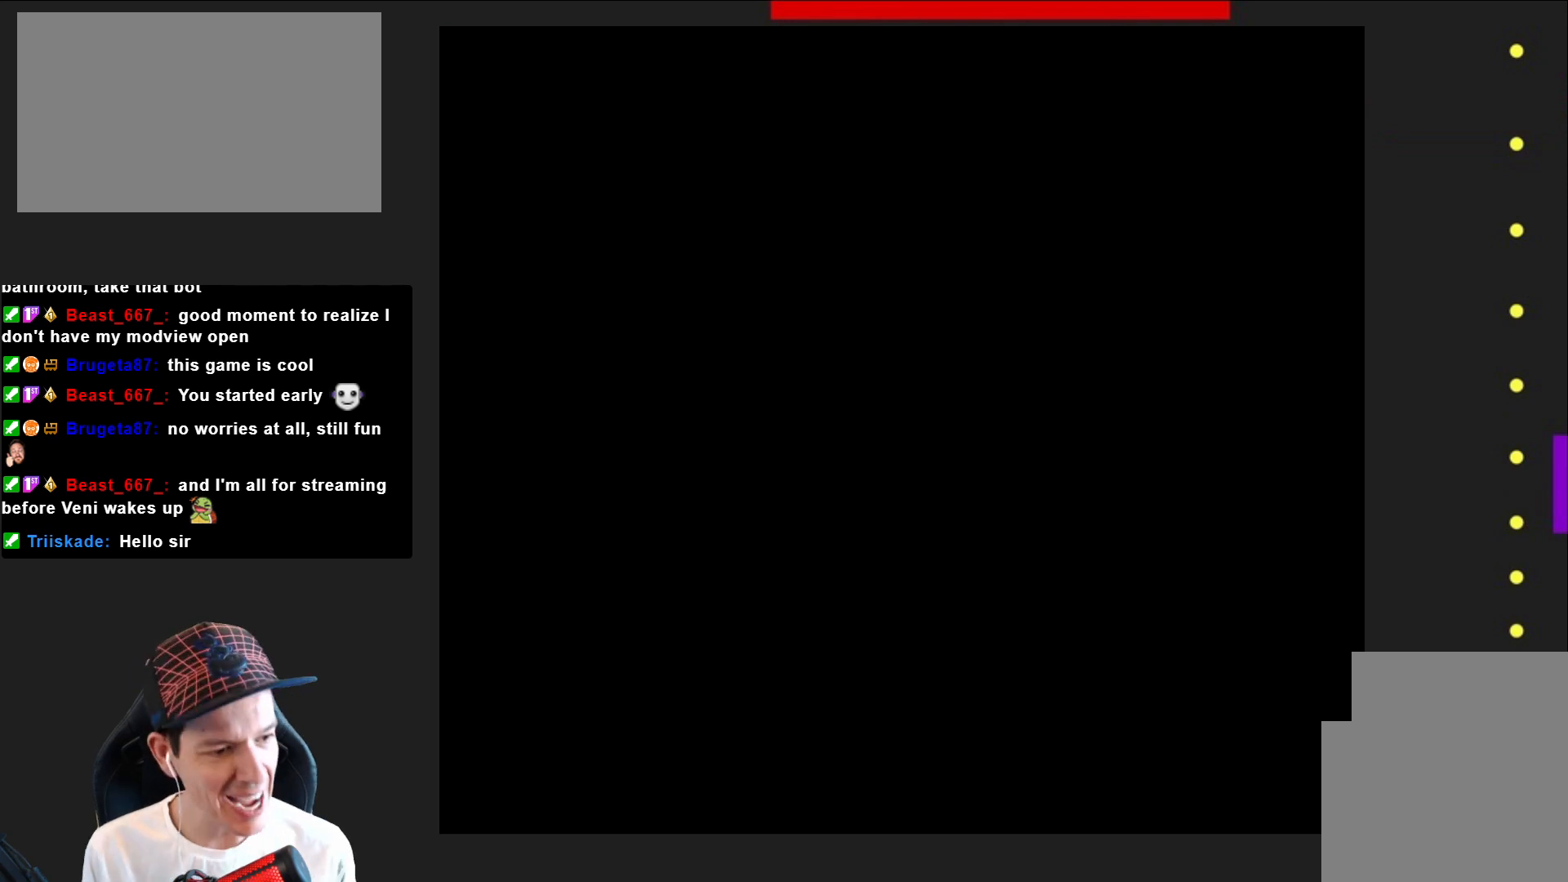
{"buttons": [], "right_stick": "center", "events": []}
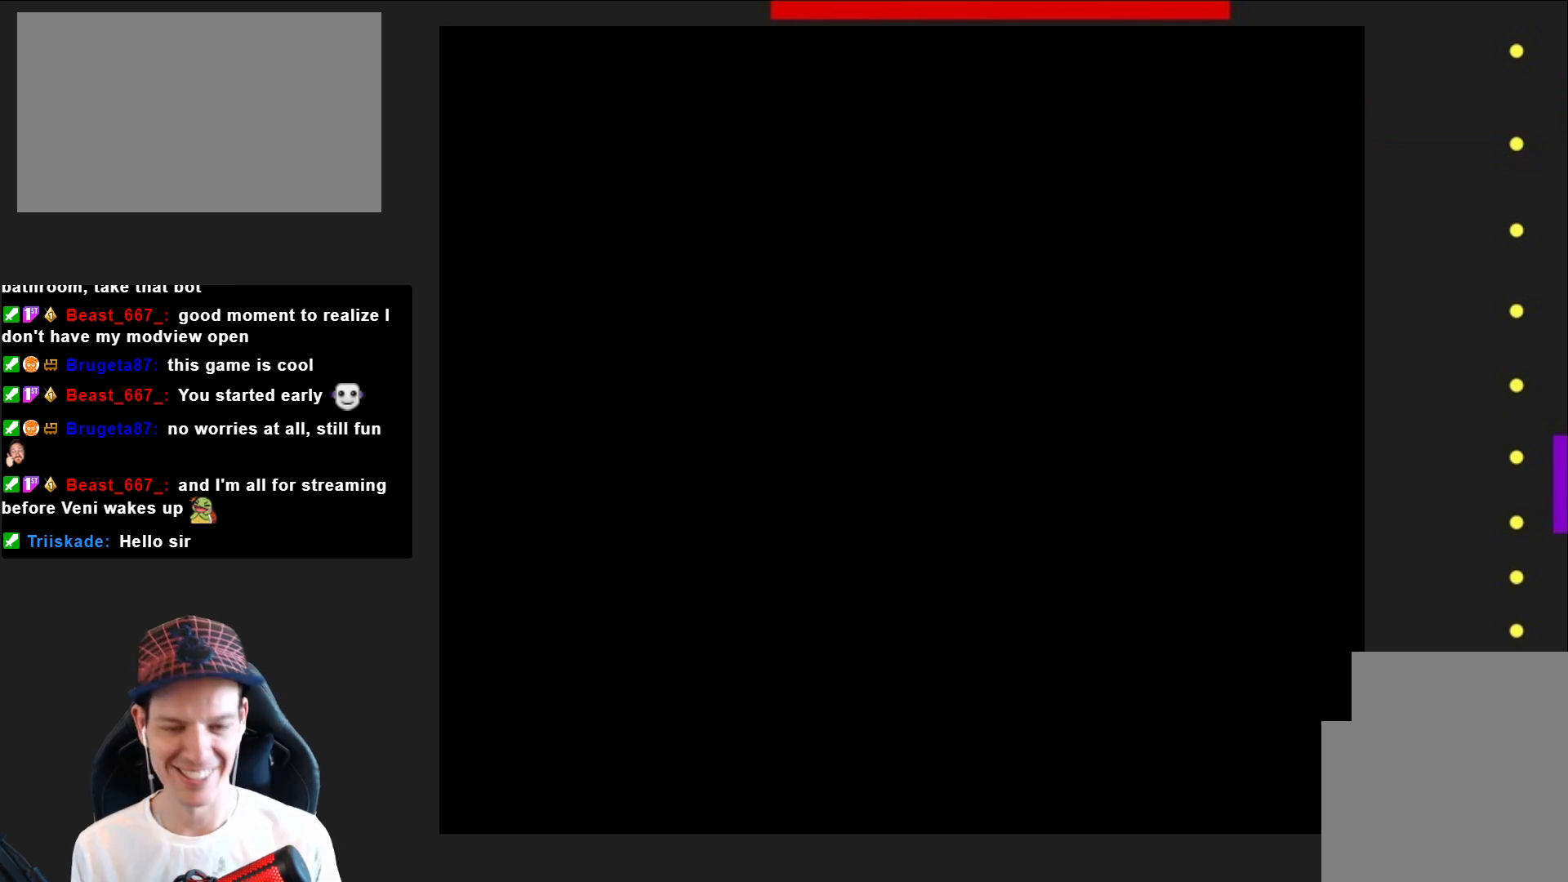
{"buttons": ["SQUARE"], "right_stick": "center", "events": [[500, "SQUARE", "down"]]}
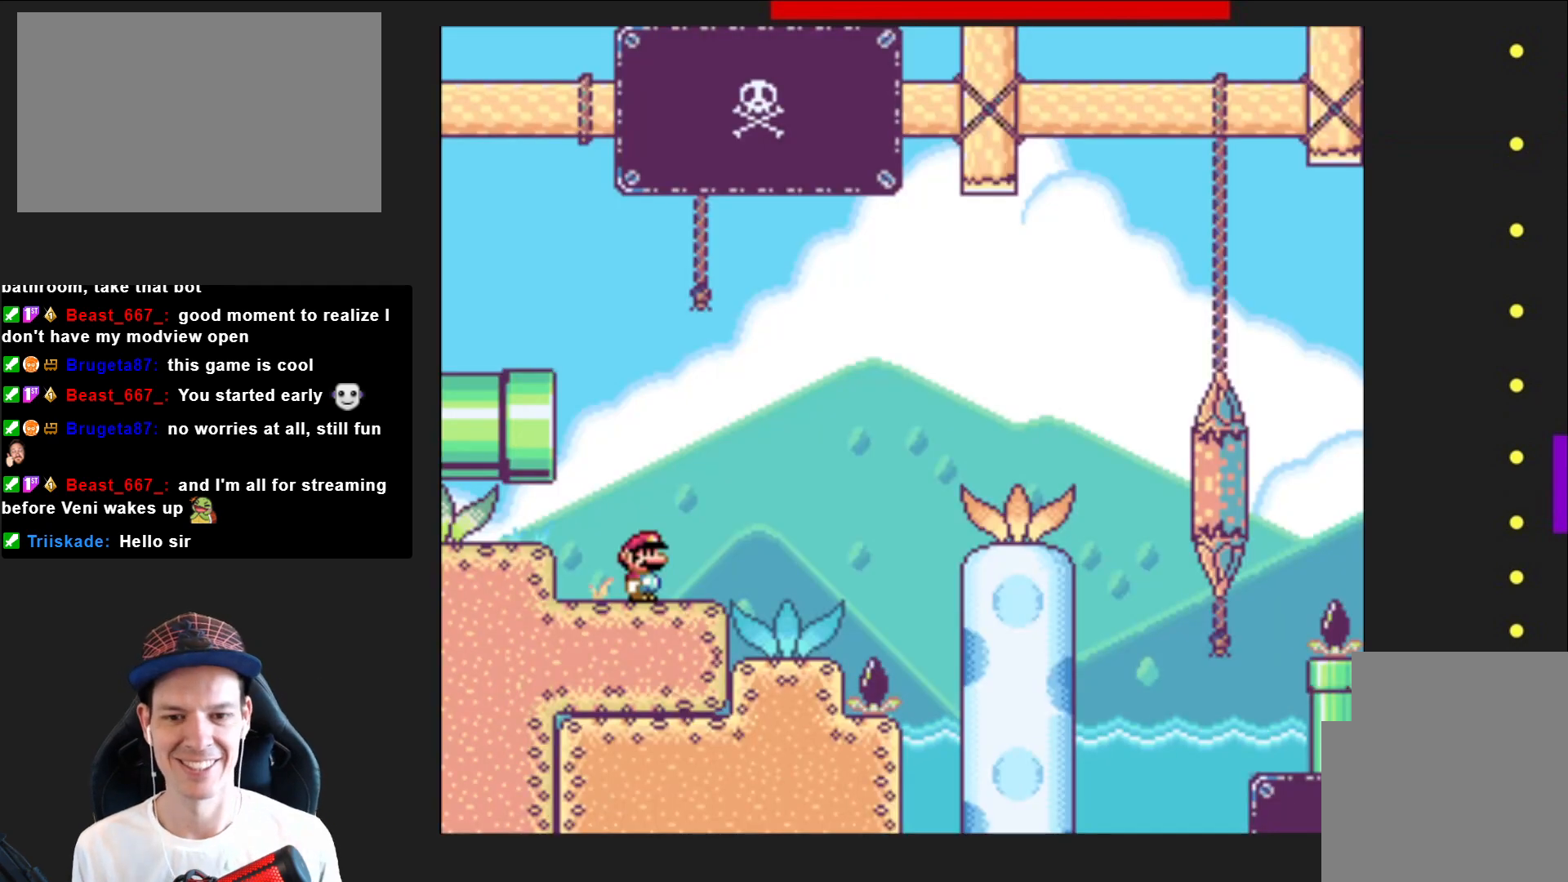
{"buttons": ["CROSS", "SQUARE", "DPAD_RIGHT"], "right_stick": "center", "events": [[100, "DPAD_RIGHT", "down"], [434, "CROSS", "down"]]}
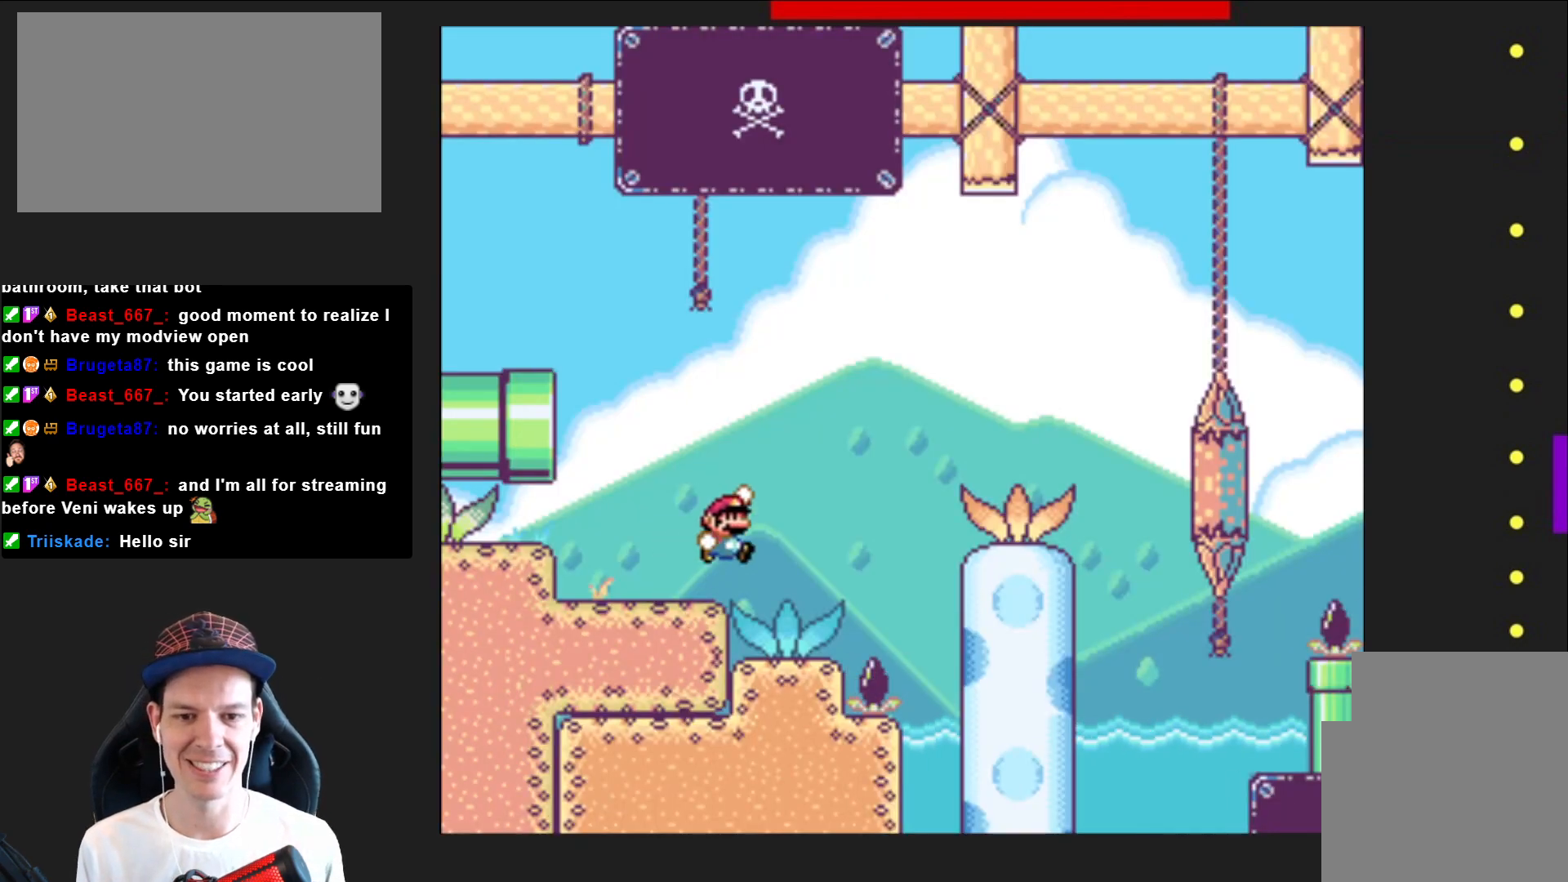
{"buttons": ["SQUARE"], "right_stick": "center", "events": [[200, "CROSS", "up"], [267, "DPAD_RIGHT", "up"]]}
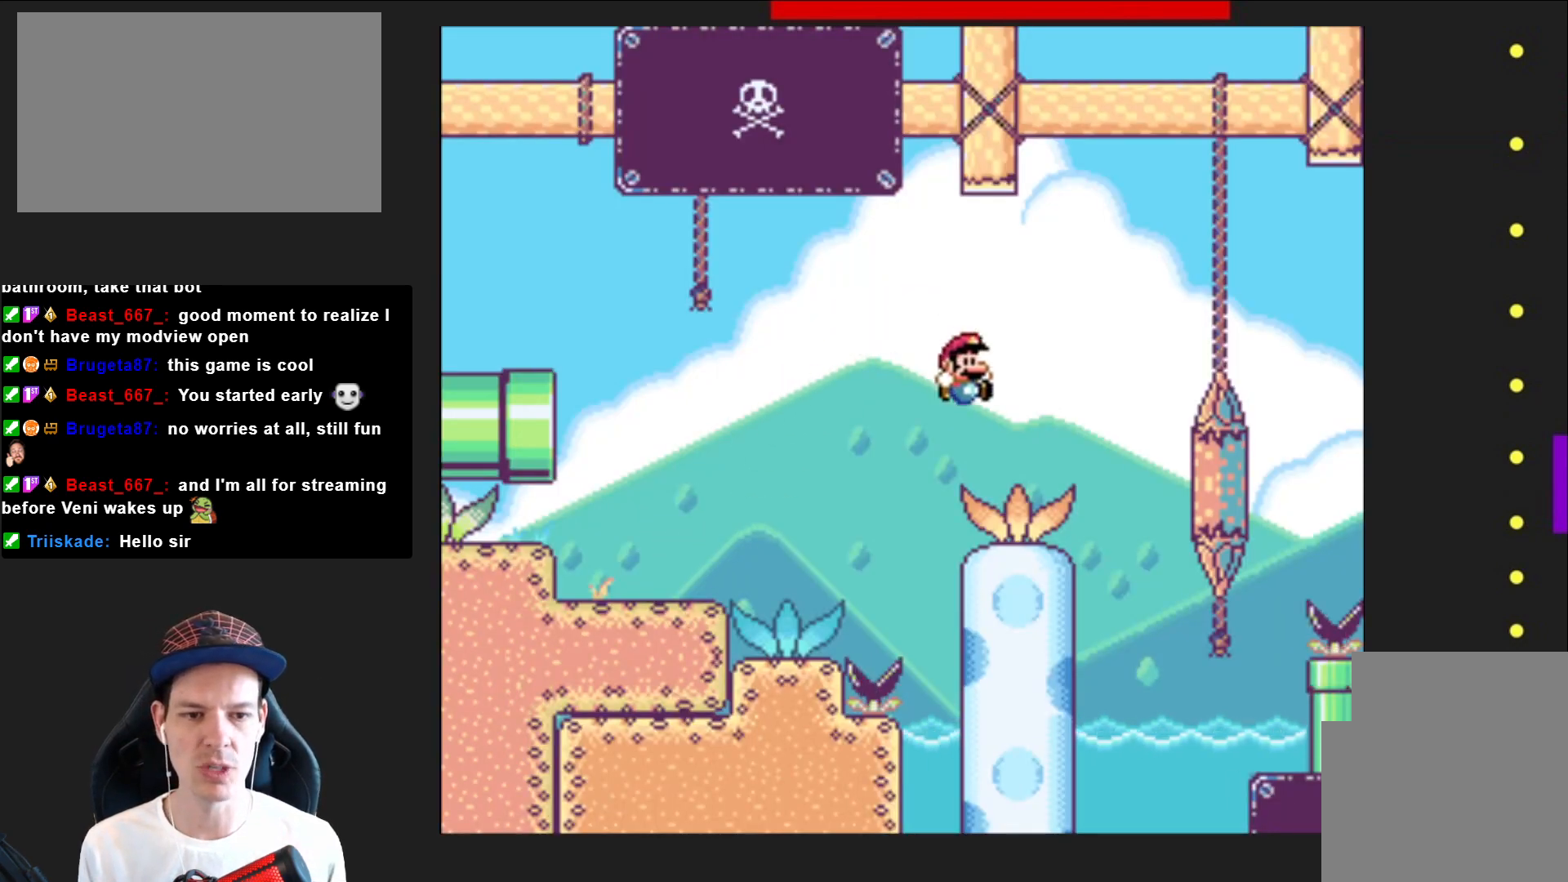
{"buttons": ["CROSS", "SQUARE", "DPAD_RIGHT"], "right_stick": "center", "events": [[167, "DPAD_RIGHT", "down"], [201, "CROSS", "down"]]}
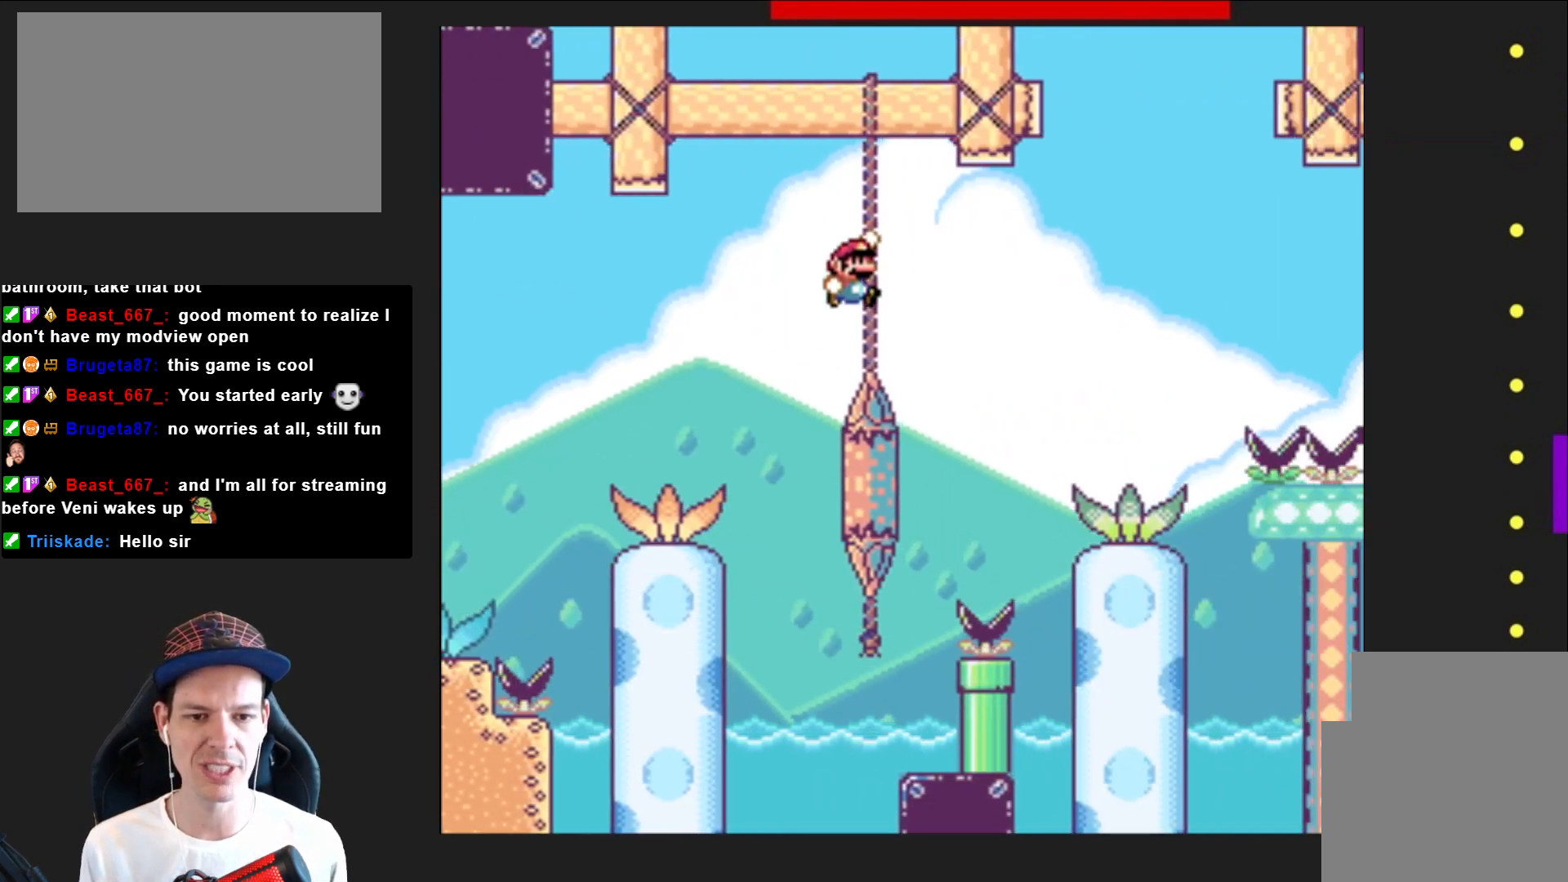
{"buttons": ["SQUARE", "DPAD_LEFT"], "right_stick": "center", "events": [[100, "CROSS", "up"], [334, "DPAD_RIGHT", "up"], [434, "DPAD_LEFT", "down"]]}
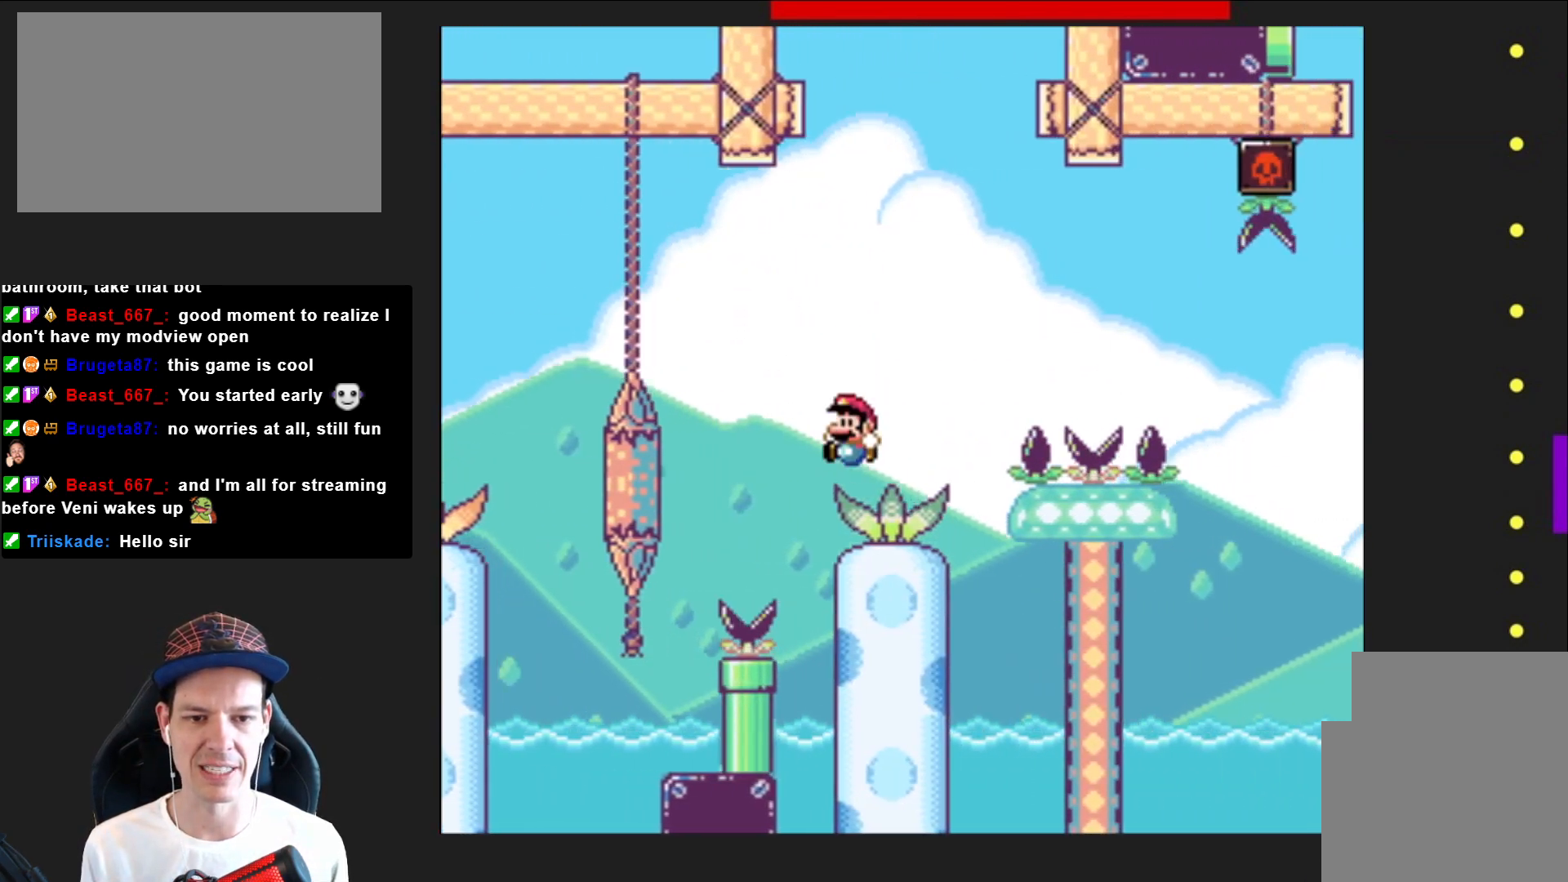
{"buttons": ["CROSS", "SQUARE", "DPAD_RIGHT"], "right_stick": "center", "events": [[34, "DPAD_LEFT", "up"], [134, "DPAD_RIGHT", "down"], [401, "CROSS", "down"]]}
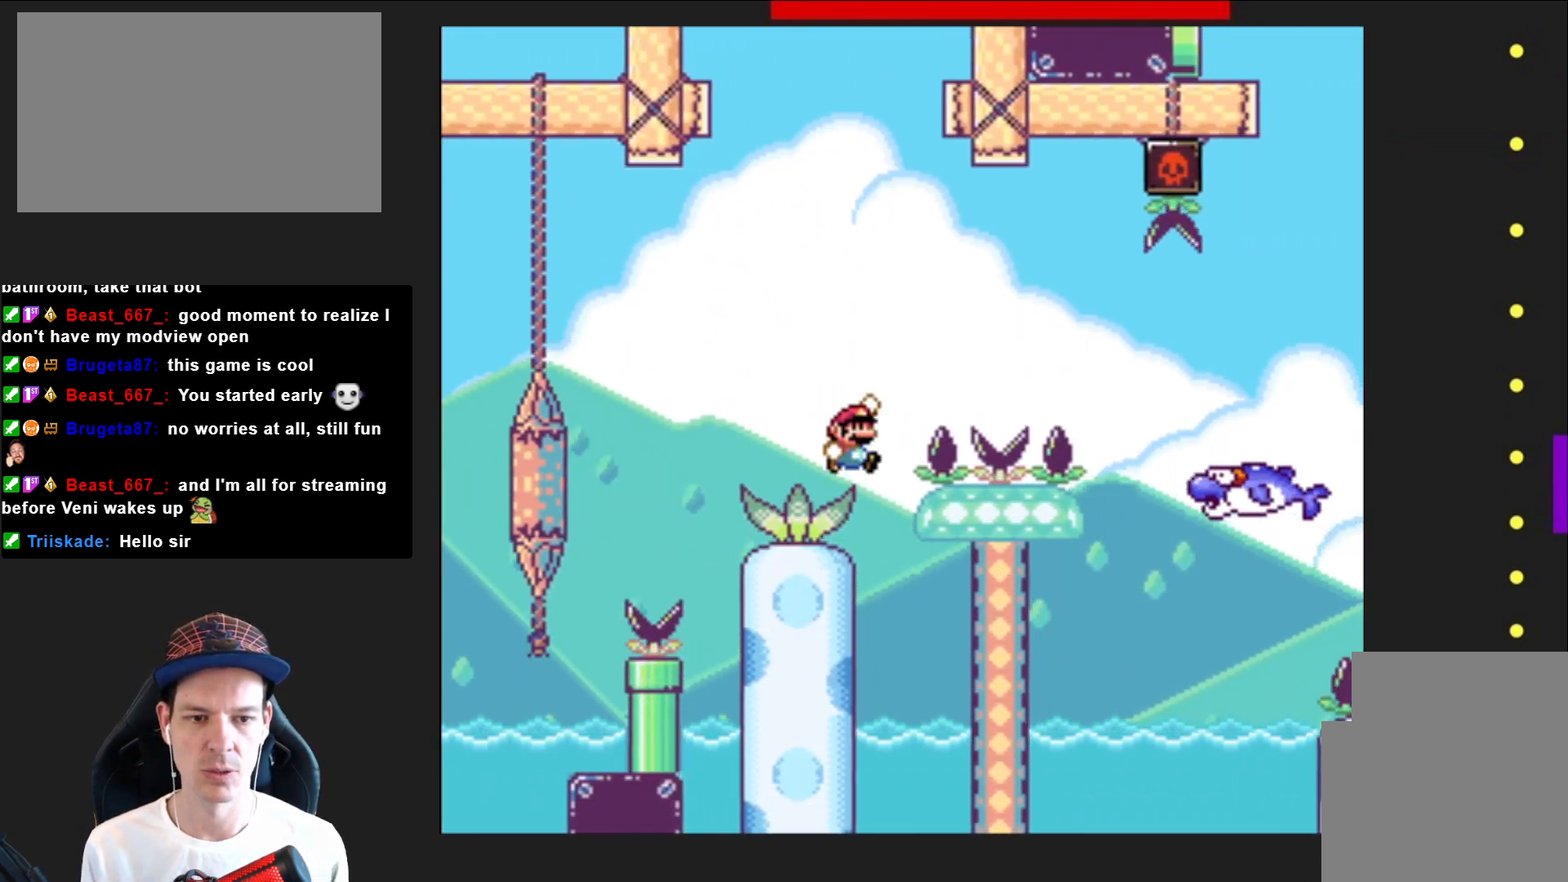
{"buttons": ["SQUARE"], "right_stick": "center", "events": [[367, "CROSS", "up"], [400, "DPAD_RIGHT", "up"]]}
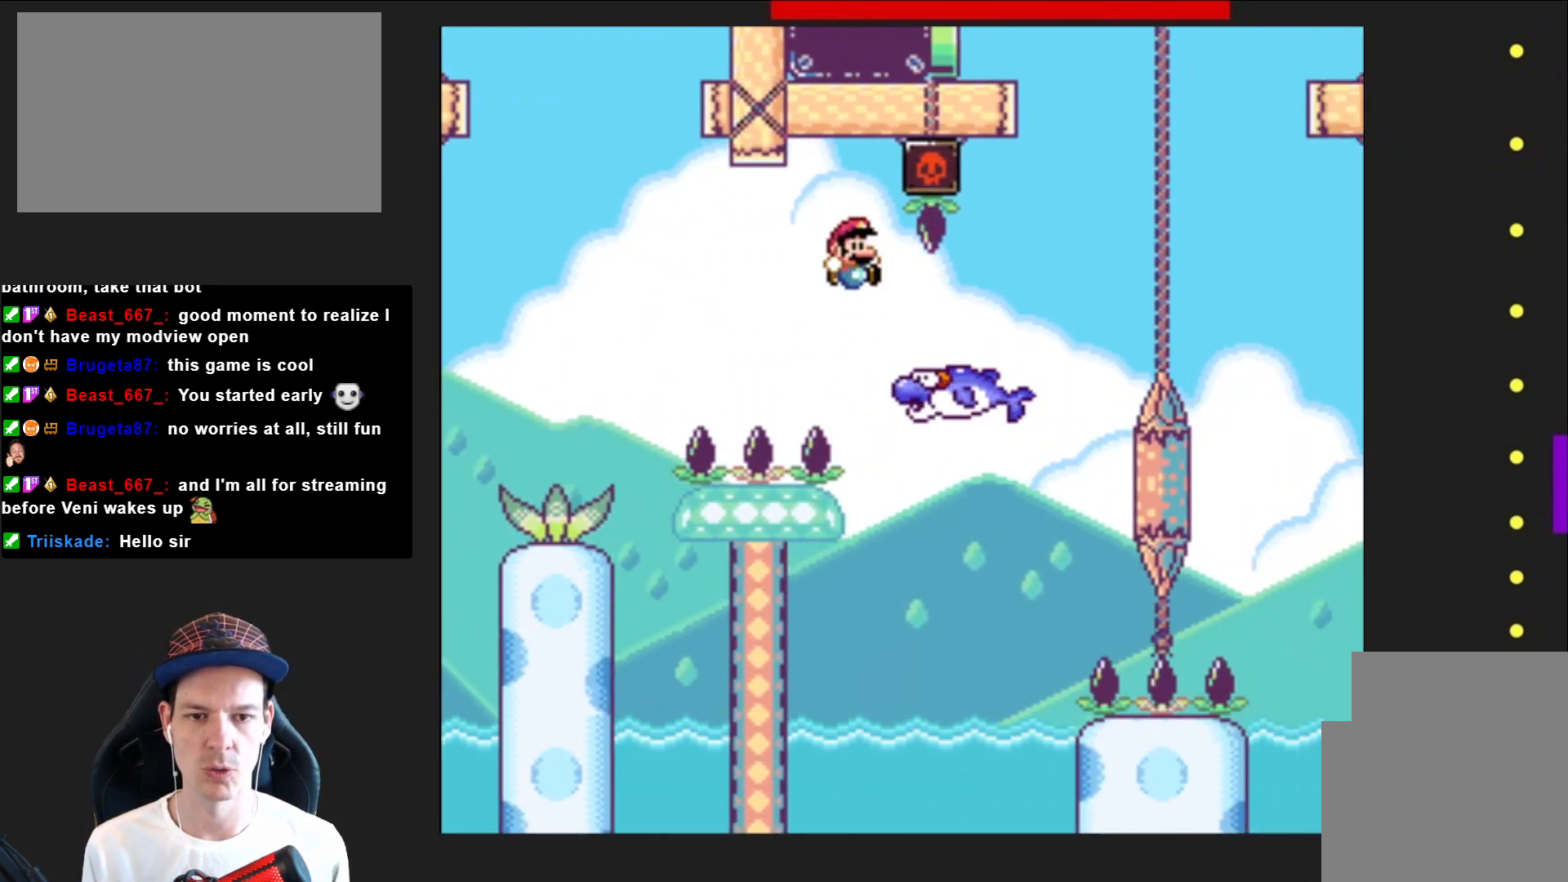
{"buttons": ["SQUARE", "DPAD_RIGHT"], "right_stick": "center", "events": [[67, "DPAD_LEFT", "down"], [201, "DPAD_LEFT", "up"], [267, "DPAD_RIGHT", "down"]]}
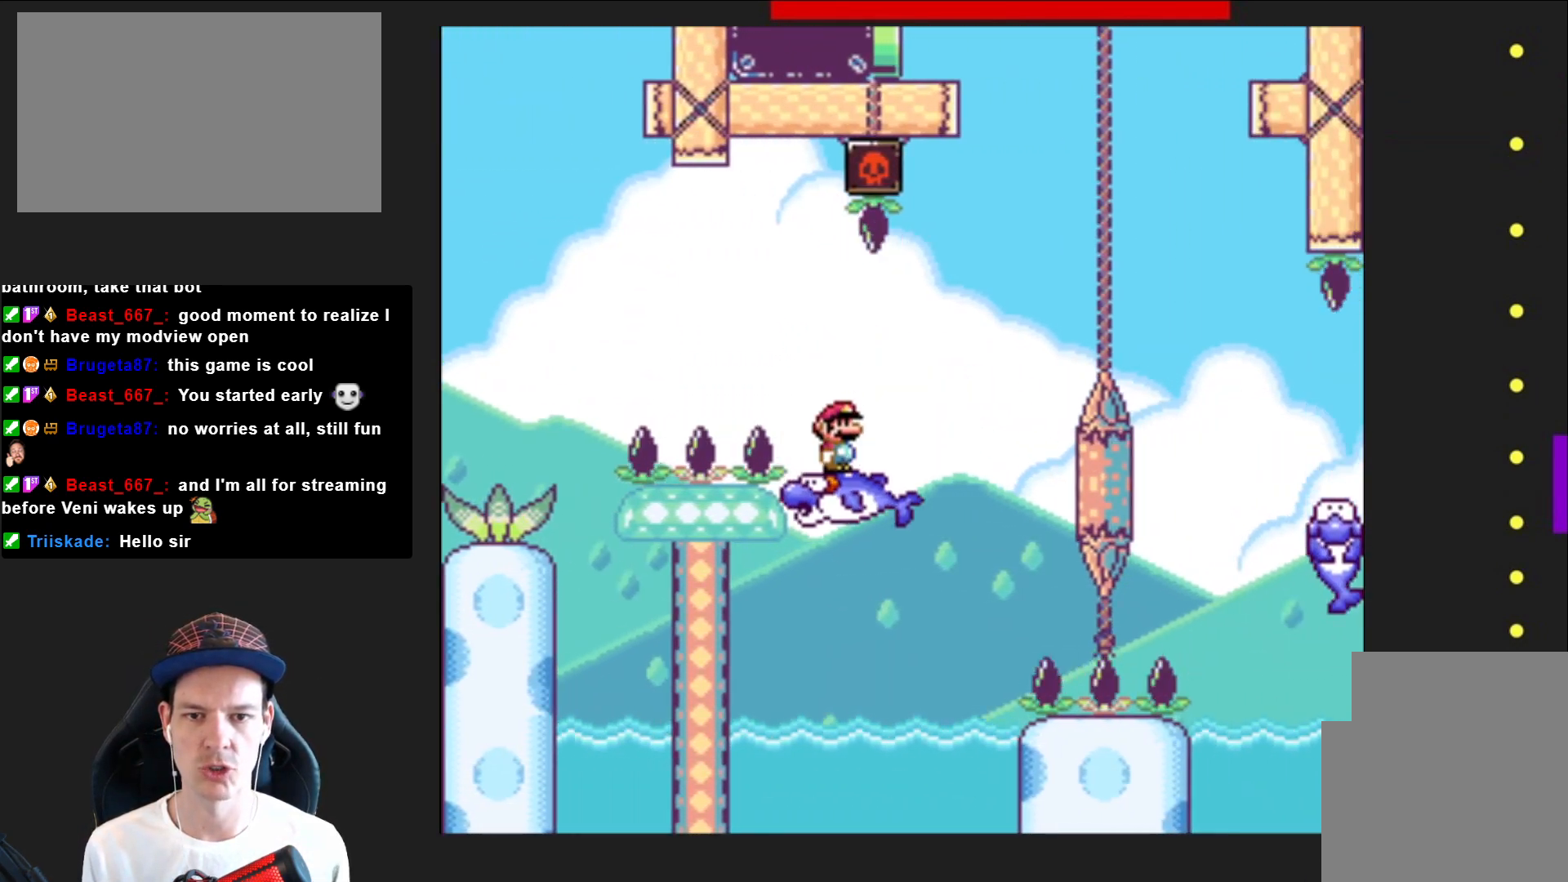
{"buttons": ["CROSS", "SQUARE", "DPAD_LEFT"], "right_stick": "center", "events": [[100, "CROSS", "down"], [200, "DPAD_RIGHT", "up"], [334, "DPAD_LEFT", "down"]]}
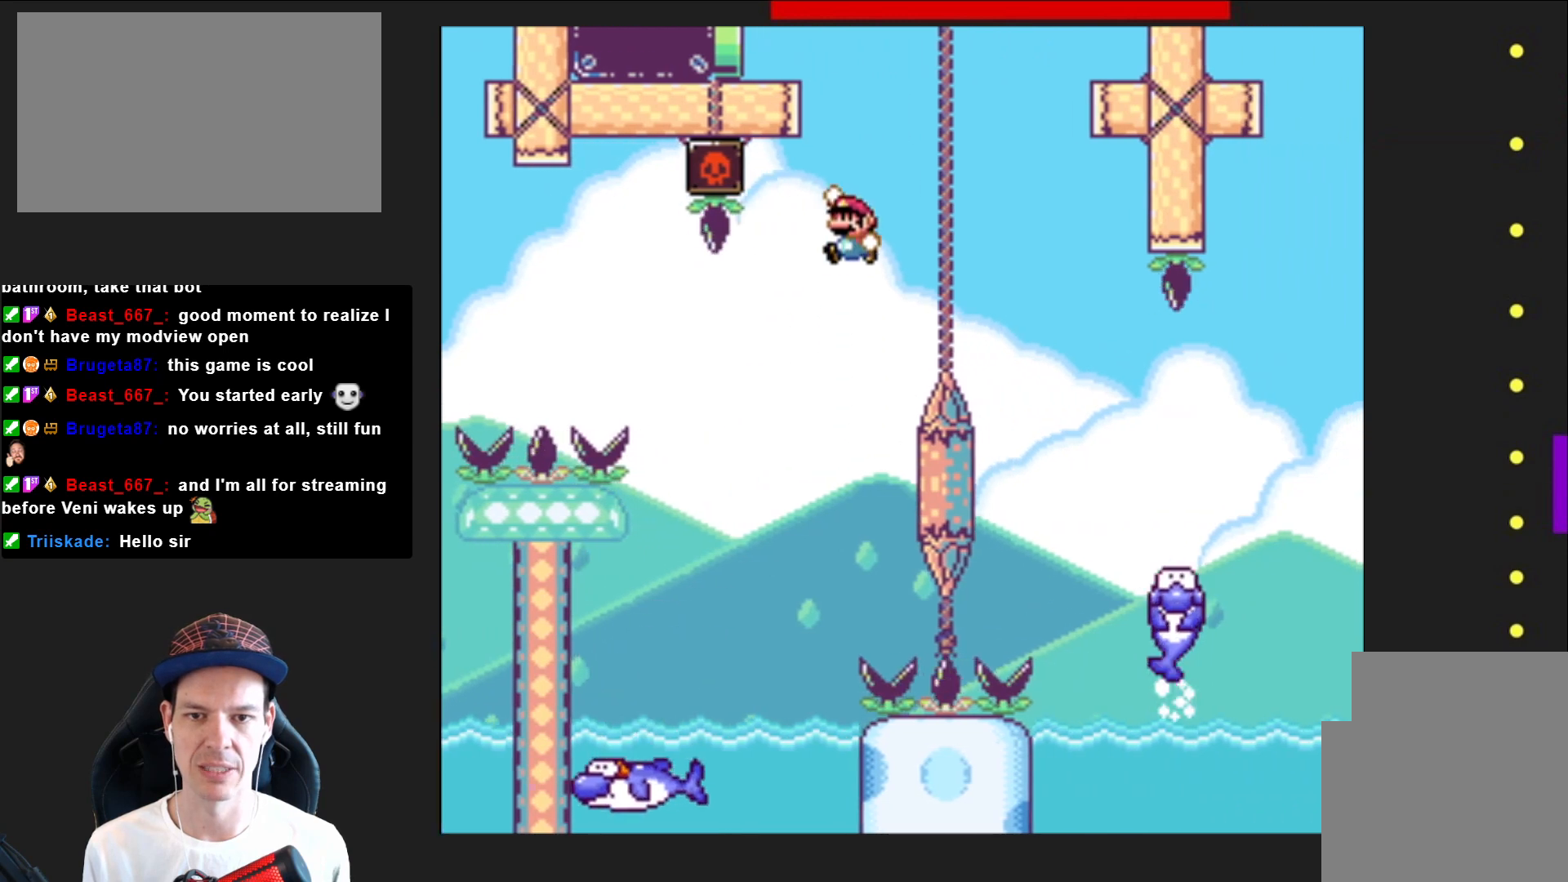
{"buttons": ["CROSS", "SQUARE"], "right_stick": "center", "events": [[67, "DPAD_LEFT", "up"], [434, "DPAD_LEFT", "down"], [501, "DPAD_LEFT", "up"]]}
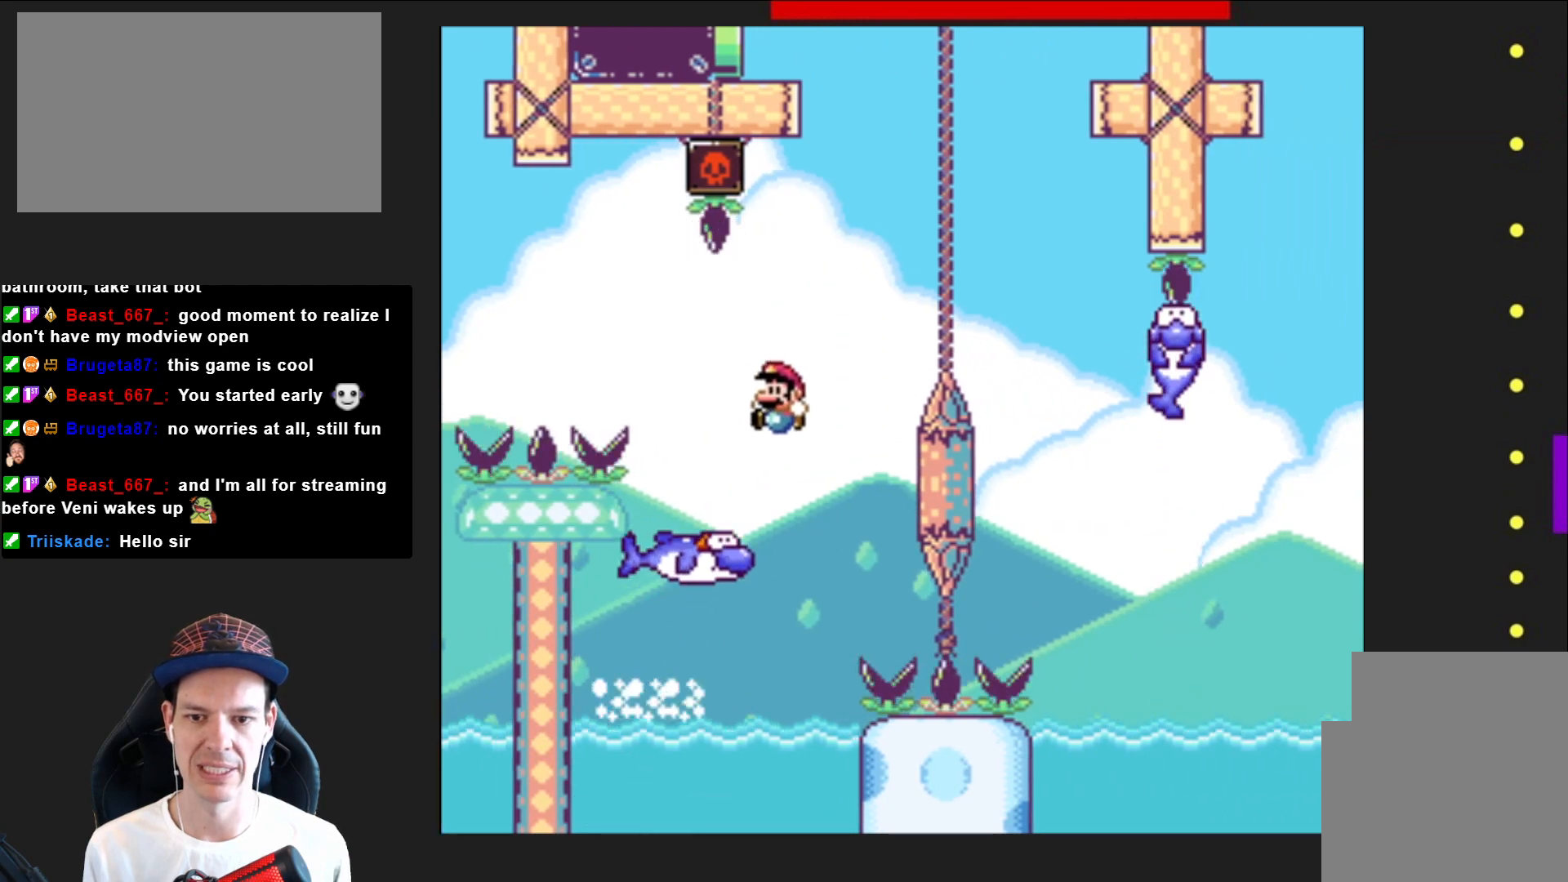
{"buttons": ["SQUARE"], "right_stick": "center", "events": [[133, "DPAD_RIGHT", "down"], [167, "CROSS", "up"], [267, "DPAD_RIGHT", "up"]]}
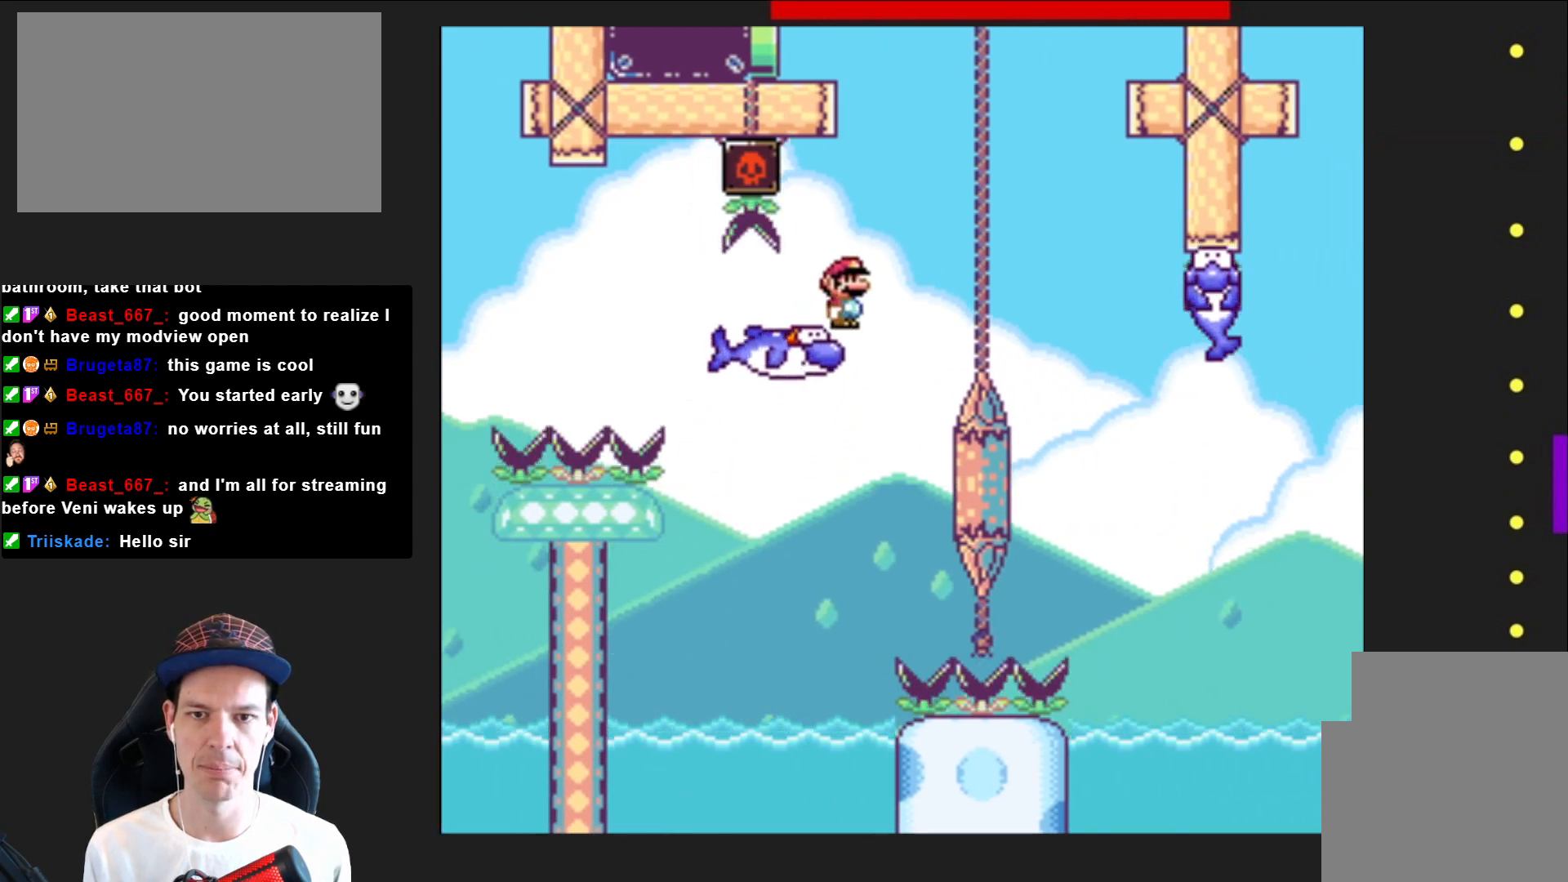
{"buttons": ["CROSS", "SQUARE", "DPAD_LEFT"], "right_stick": "center", "events": [[301, "CROSS", "down"], [467, "DPAD_LEFT", "down"]]}
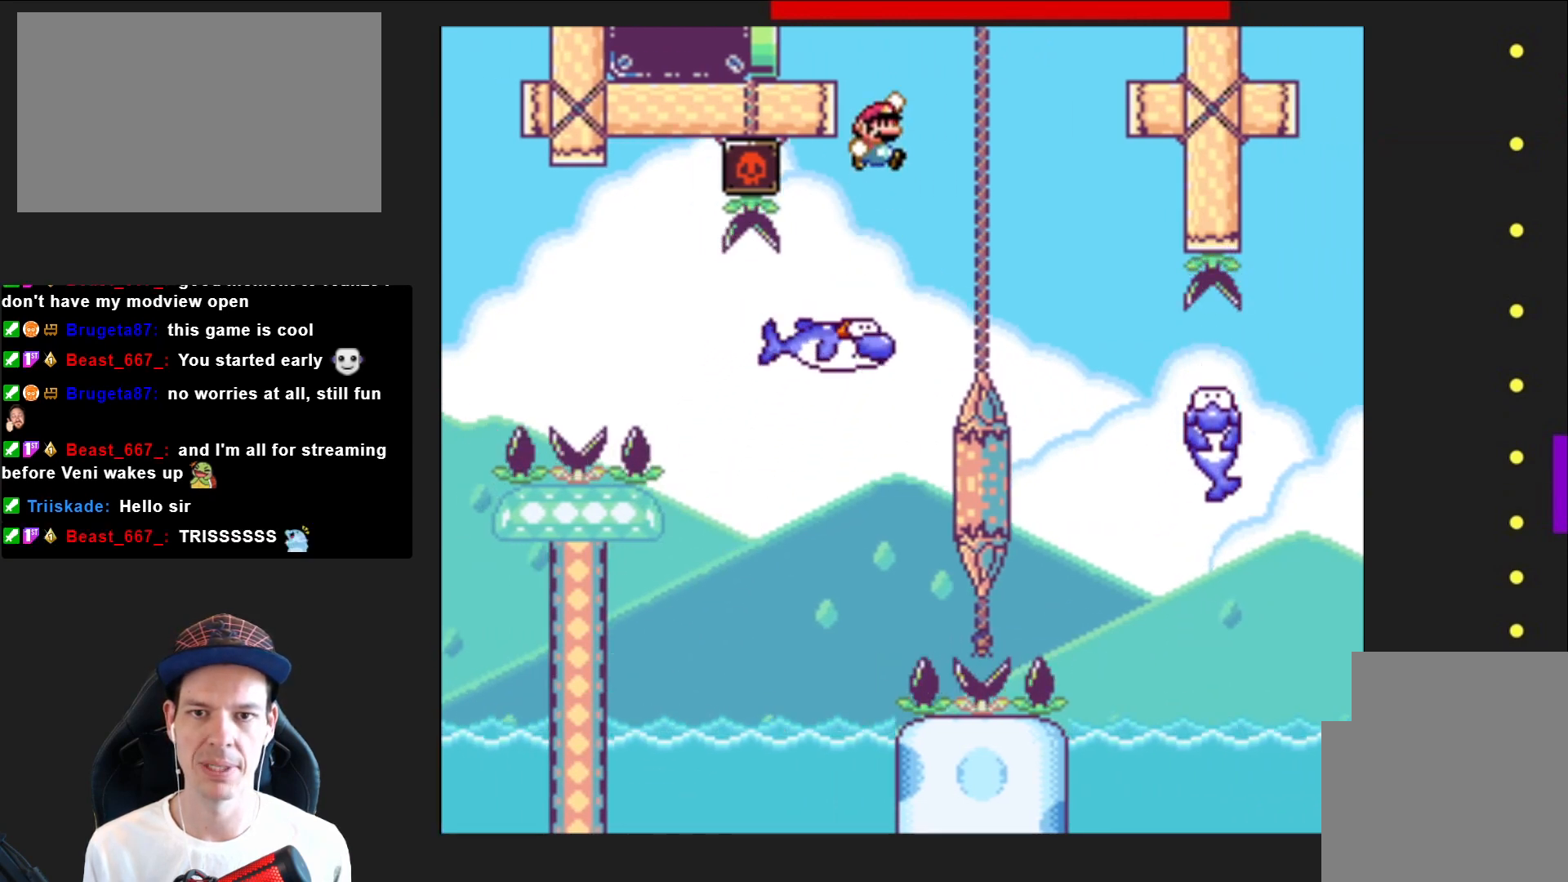
{"buttons": ["SQUARE"], "right_stick": "center", "events": [[401, "DPAD_LEFT", "up"], [468, "CROSS", "up"]]}
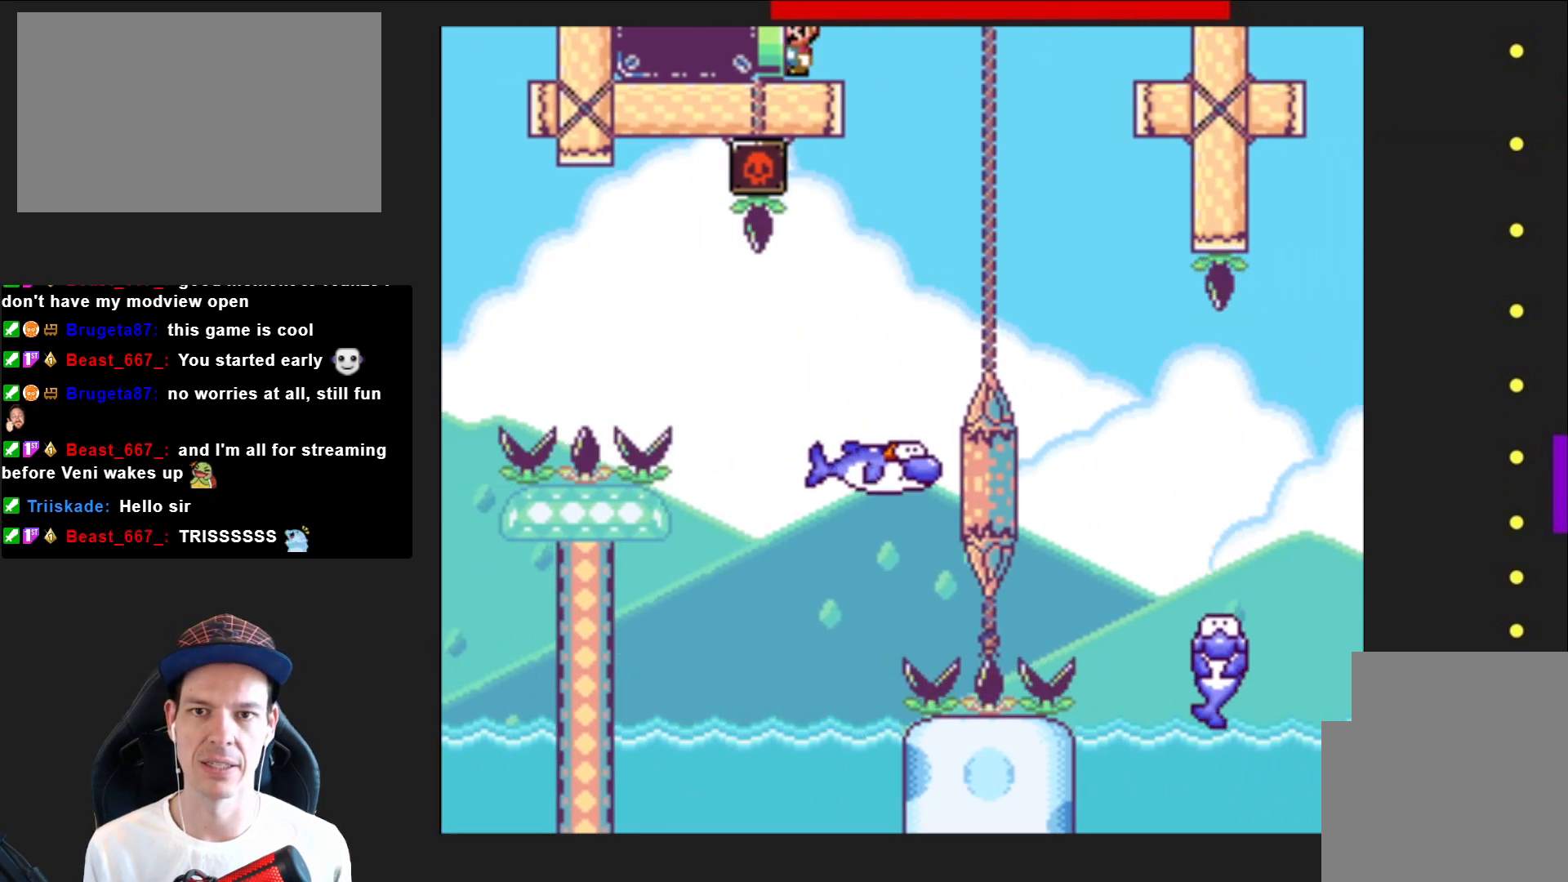
{"buttons": ["SQUARE", "DPAD_LEFT"], "right_stick": "center", "events": [[200, "DPAD_LEFT", "down"]]}
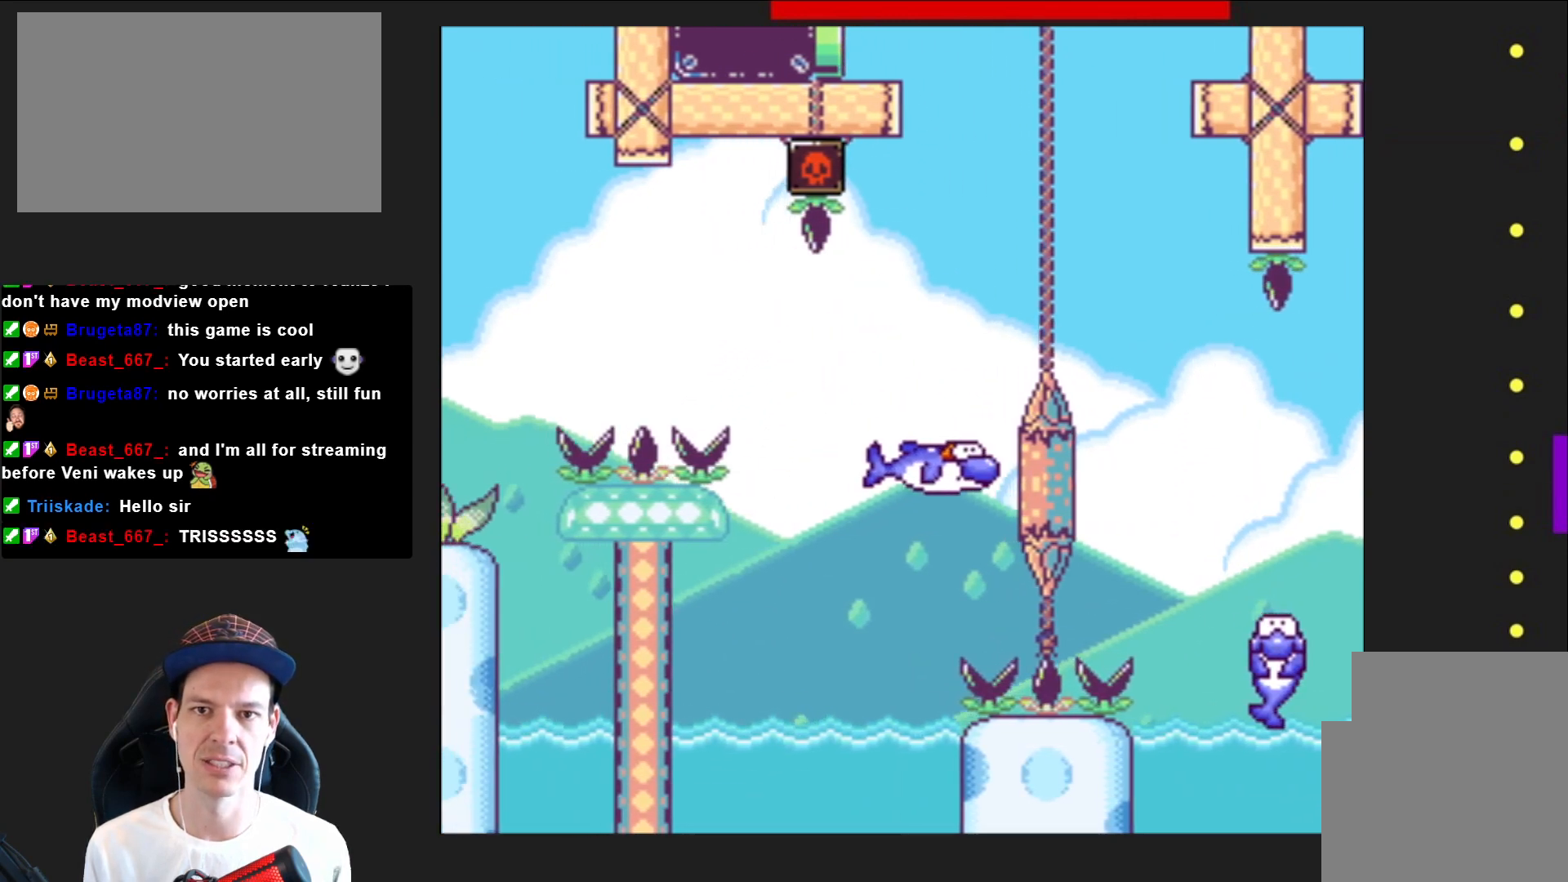
{"buttons": [], "right_stick": "center", "events": [[34, "DPAD_LEFT", "up"], [234, "SQUARE", "up"]]}
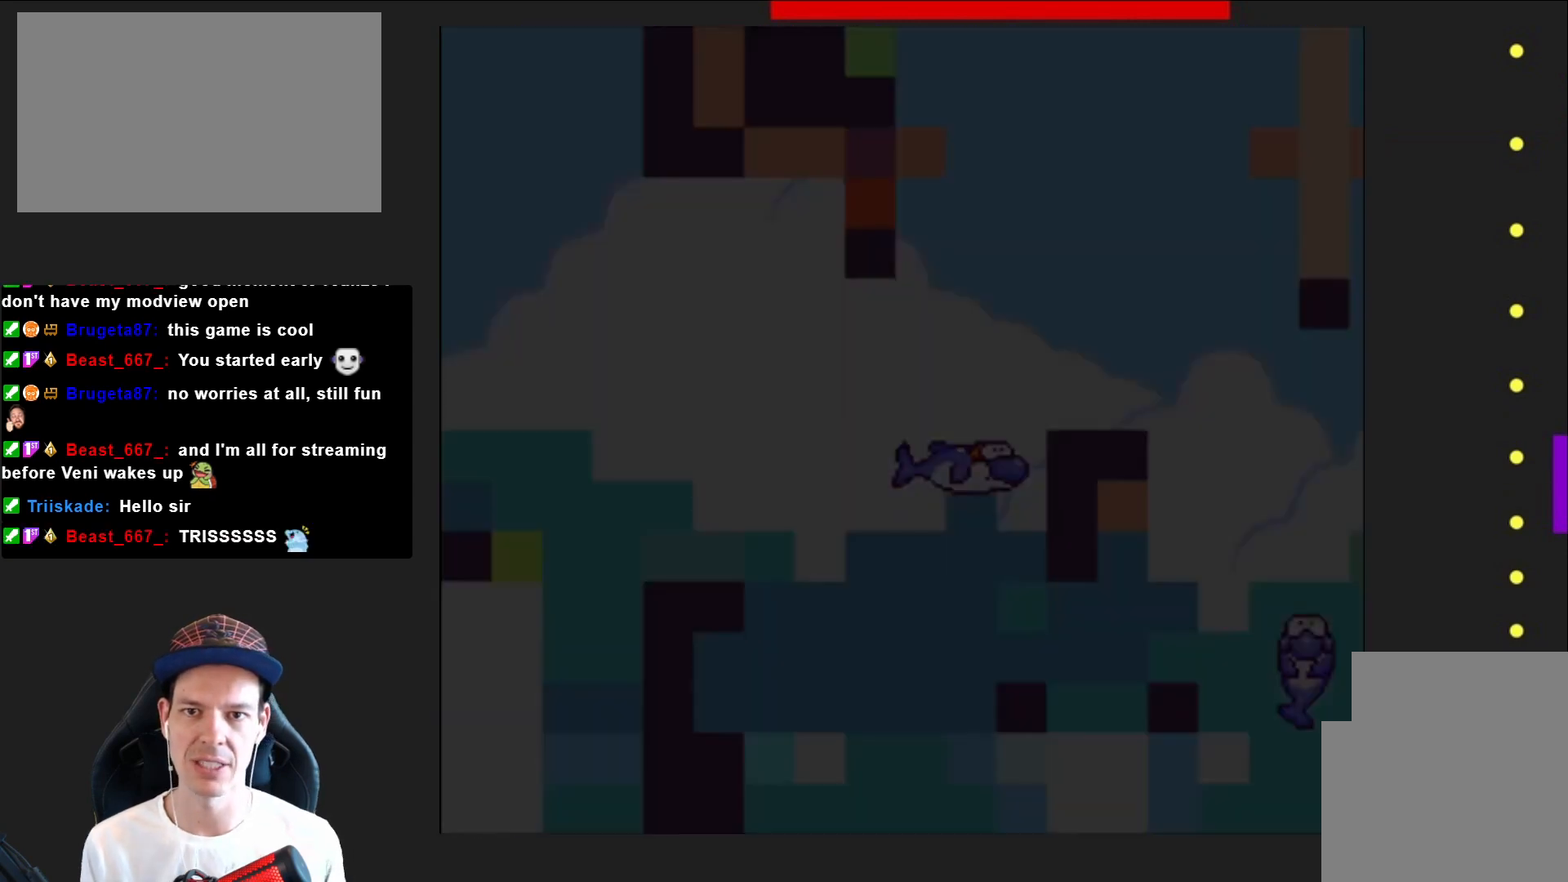
{"buttons": [], "right_stick": "center", "events": []}
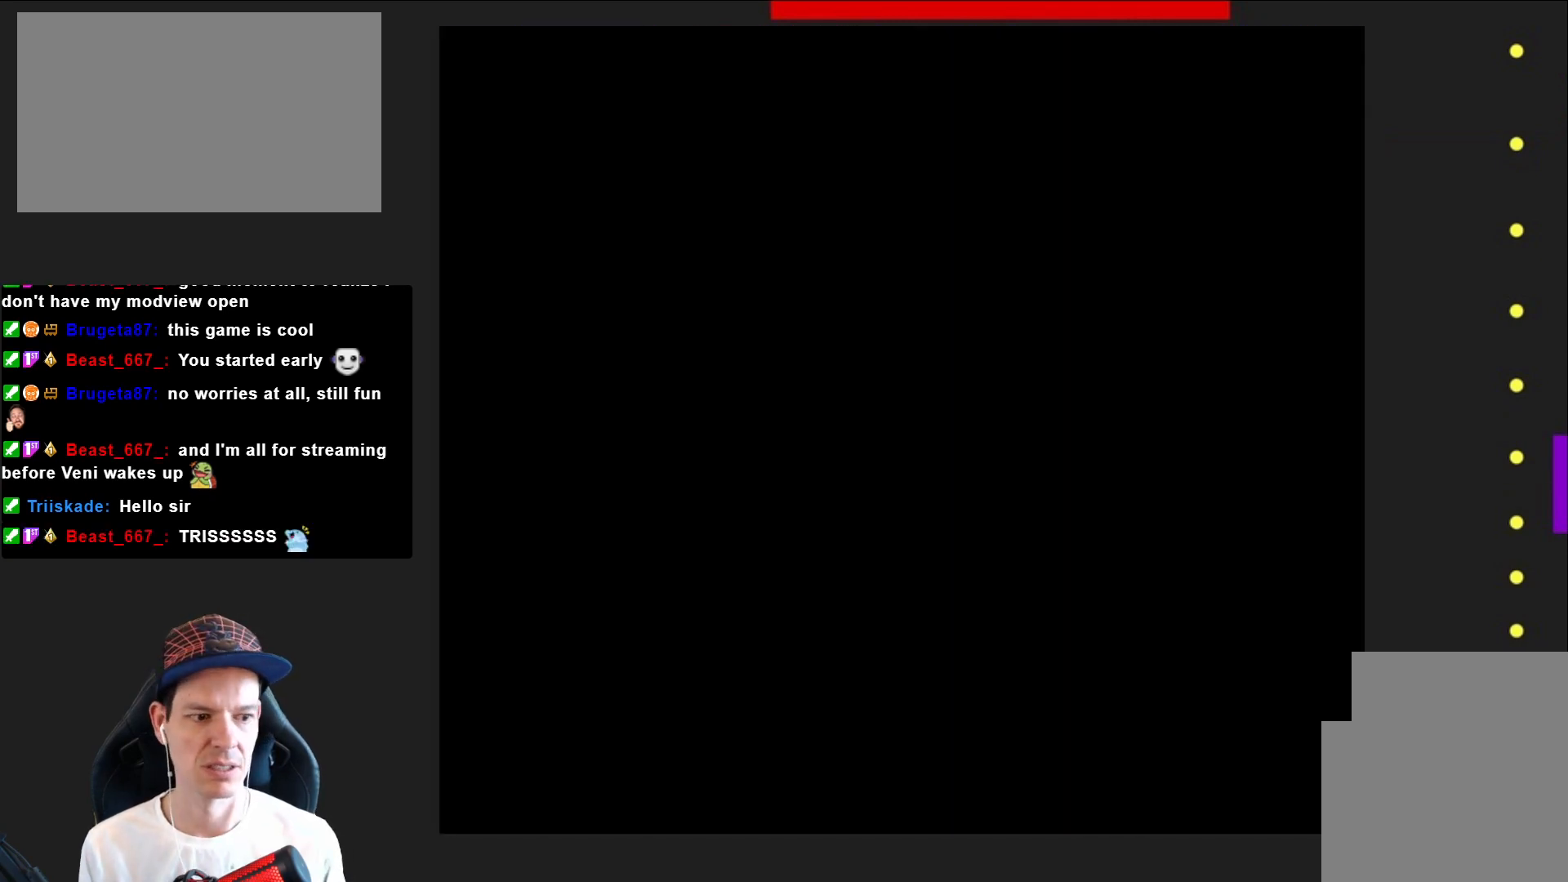
{"buttons": [], "right_stick": "center", "events": []}
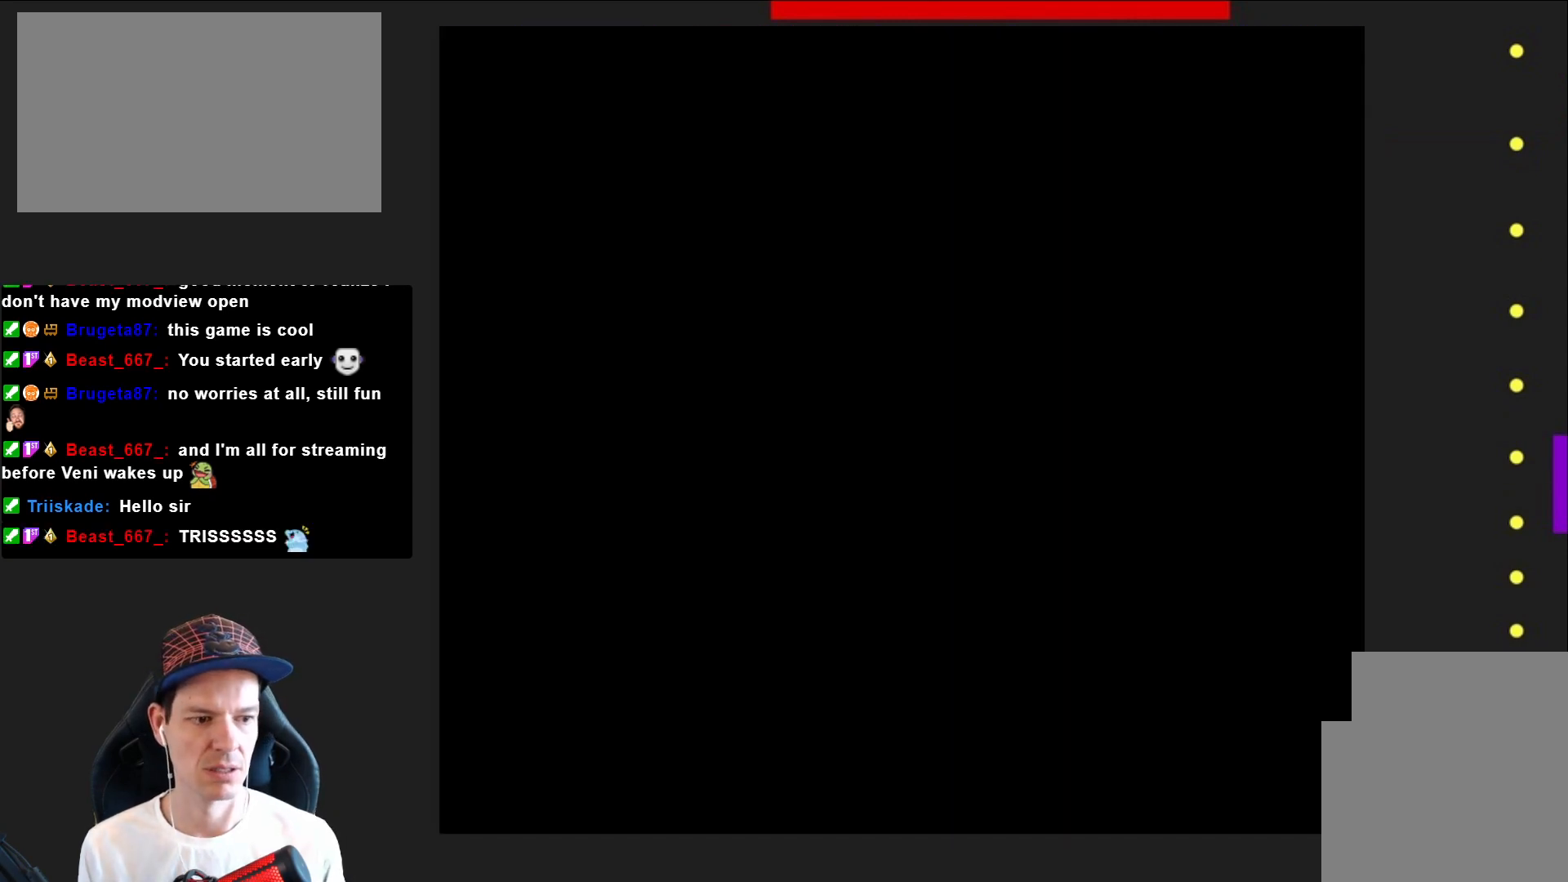
{"buttons": [], "right_stick": "center", "events": []}
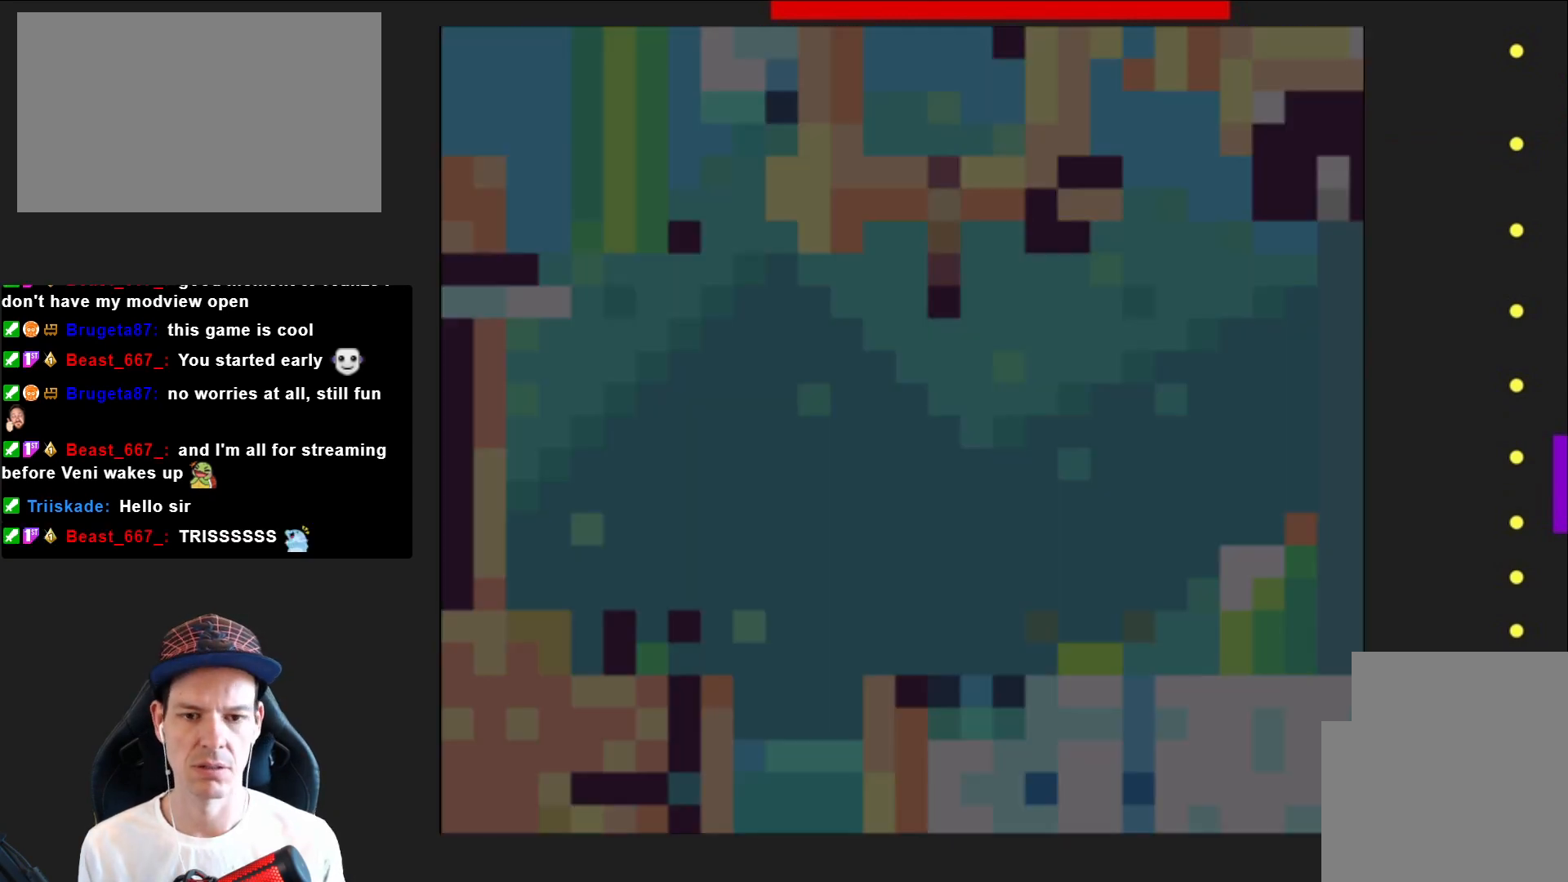
{"buttons": [], "right_stick": "center", "events": []}
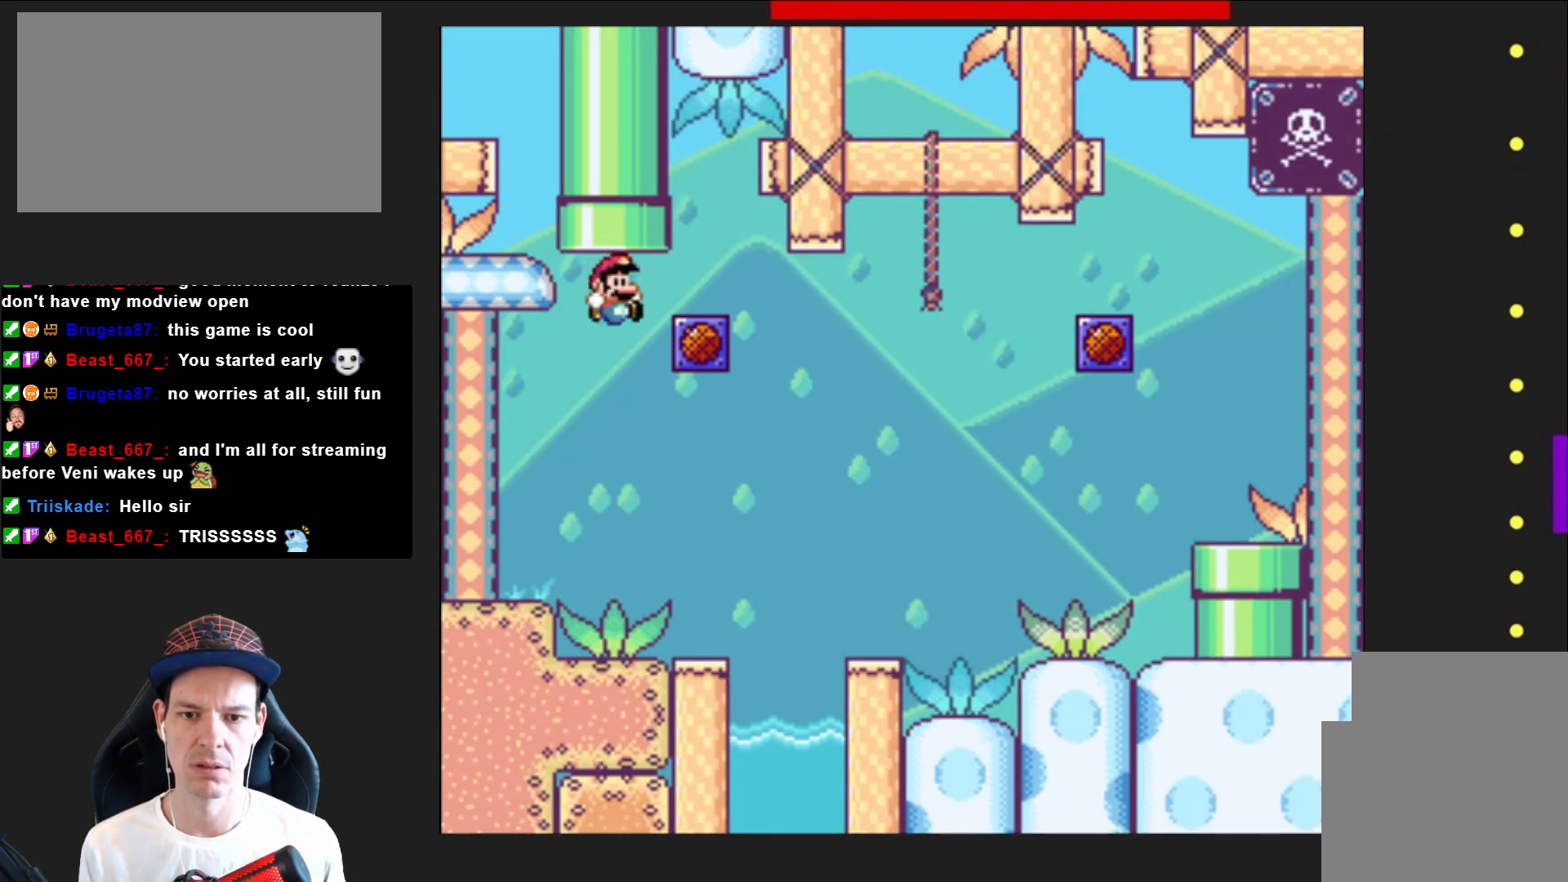
{"buttons": ["SQUARE"], "right_stick": "center", "events": [[367, "SQUARE", "down"]]}
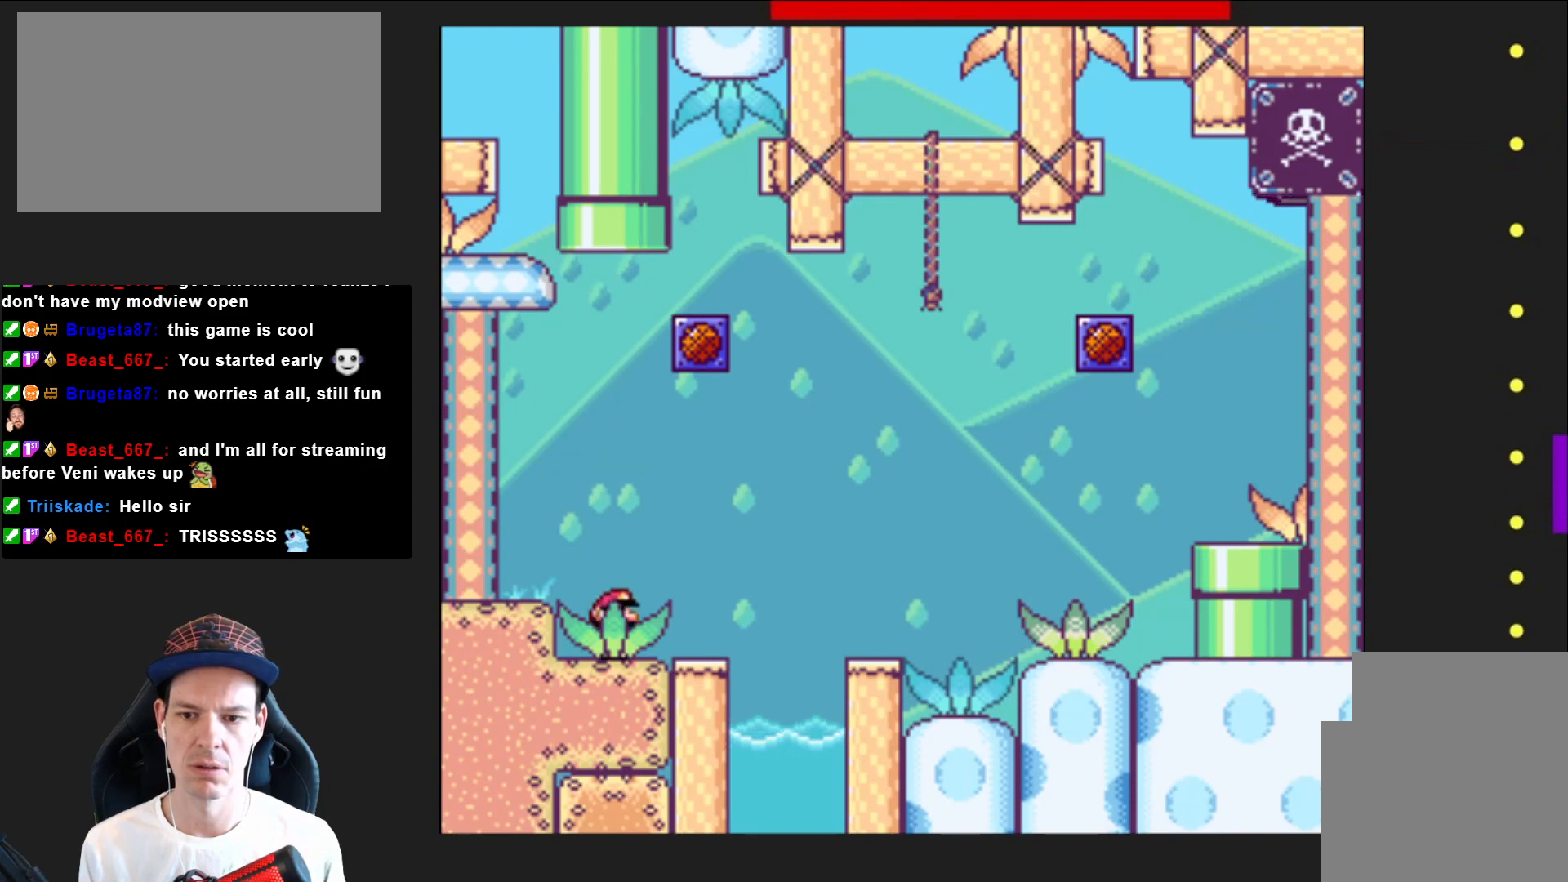
{"buttons": ["CROSS", "SQUARE", "DPAD_LEFT"], "right_stick": "center", "events": [[67, "DPAD_RIGHT", "down"], [267, "CROSS", "down"], [267, "DPAD_RIGHT", "up"], [434, "DPAD_LEFT", "down"]]}
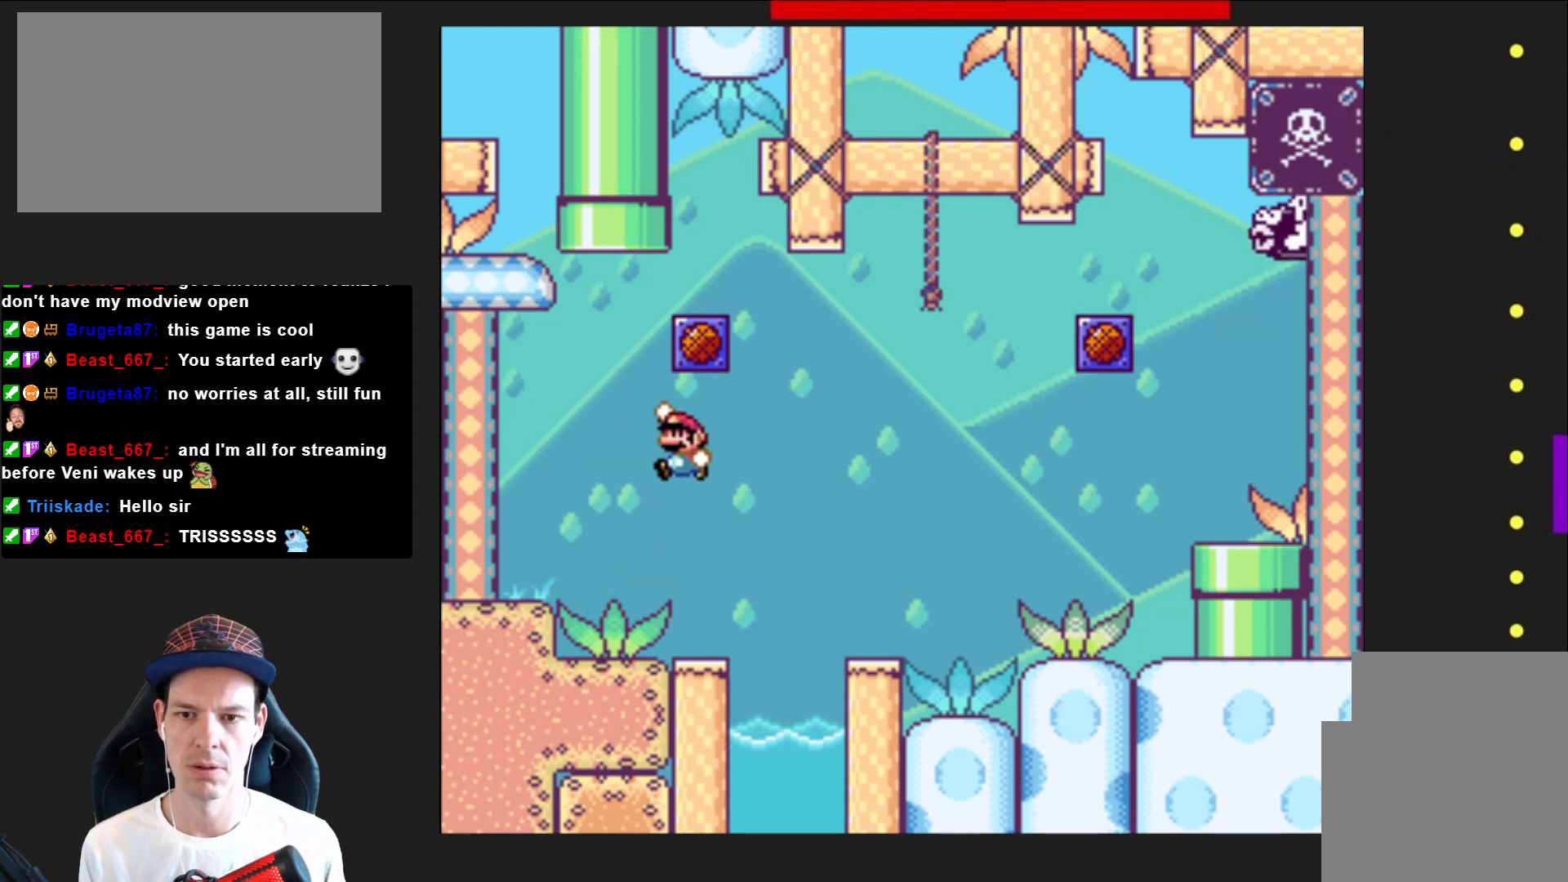
{"buttons": ["SQUARE", "DPAD_RIGHT"], "right_stick": "center", "events": [[67, "DPAD_LEFT", "up"], [167, "CROSS", "up"], [467, "DPAD_RIGHT", "down"]]}
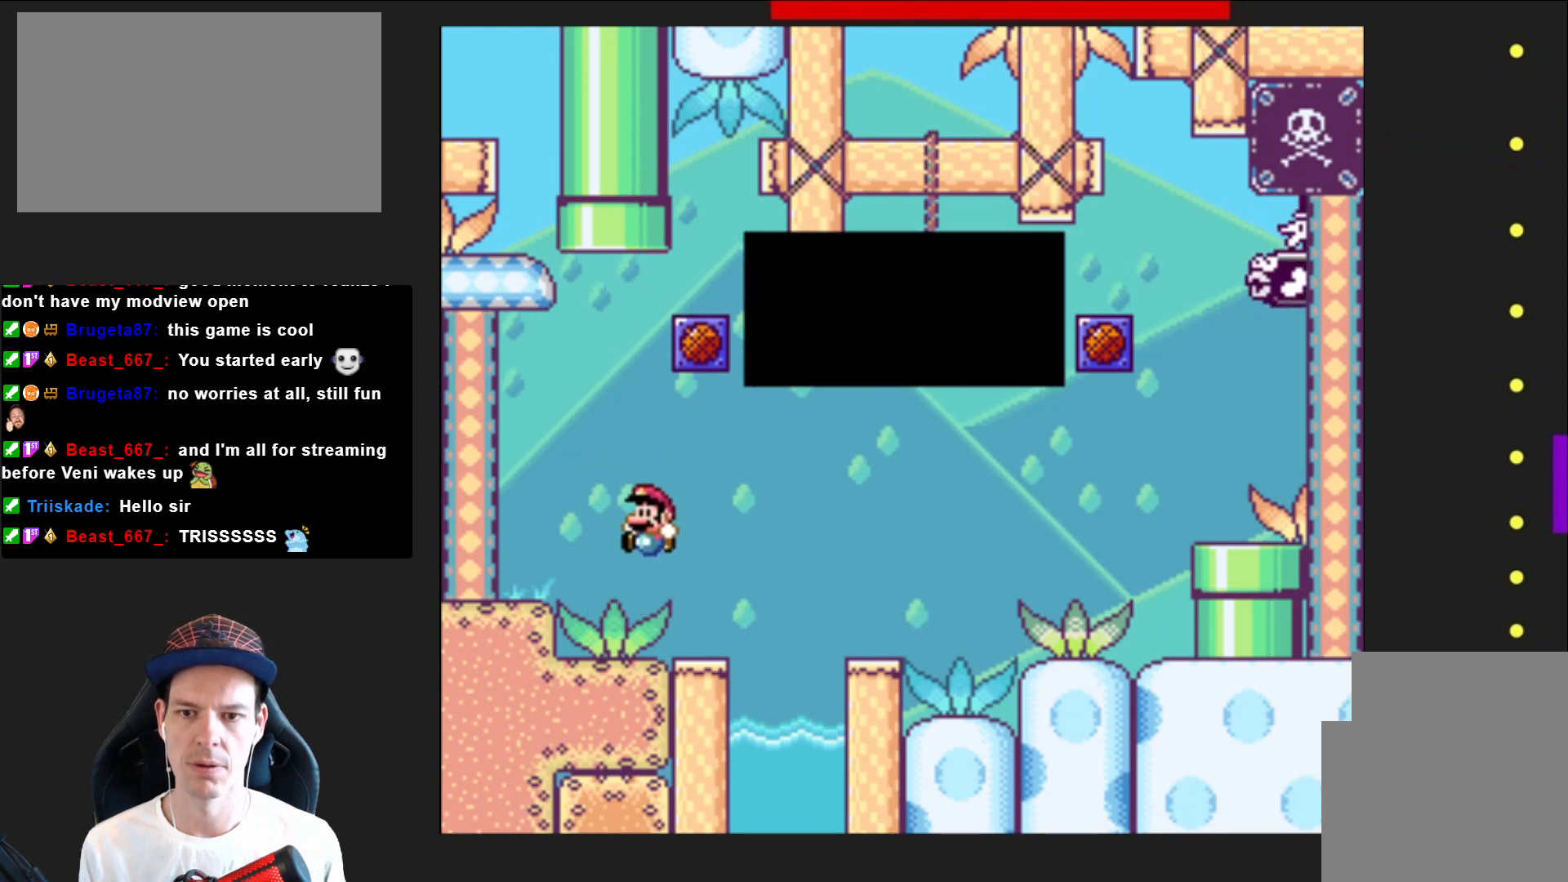
{"buttons": [], "right_stick": "center", "events": [[101, "DPAD_RIGHT", "up"], [201, "SQUARE", "up"]]}